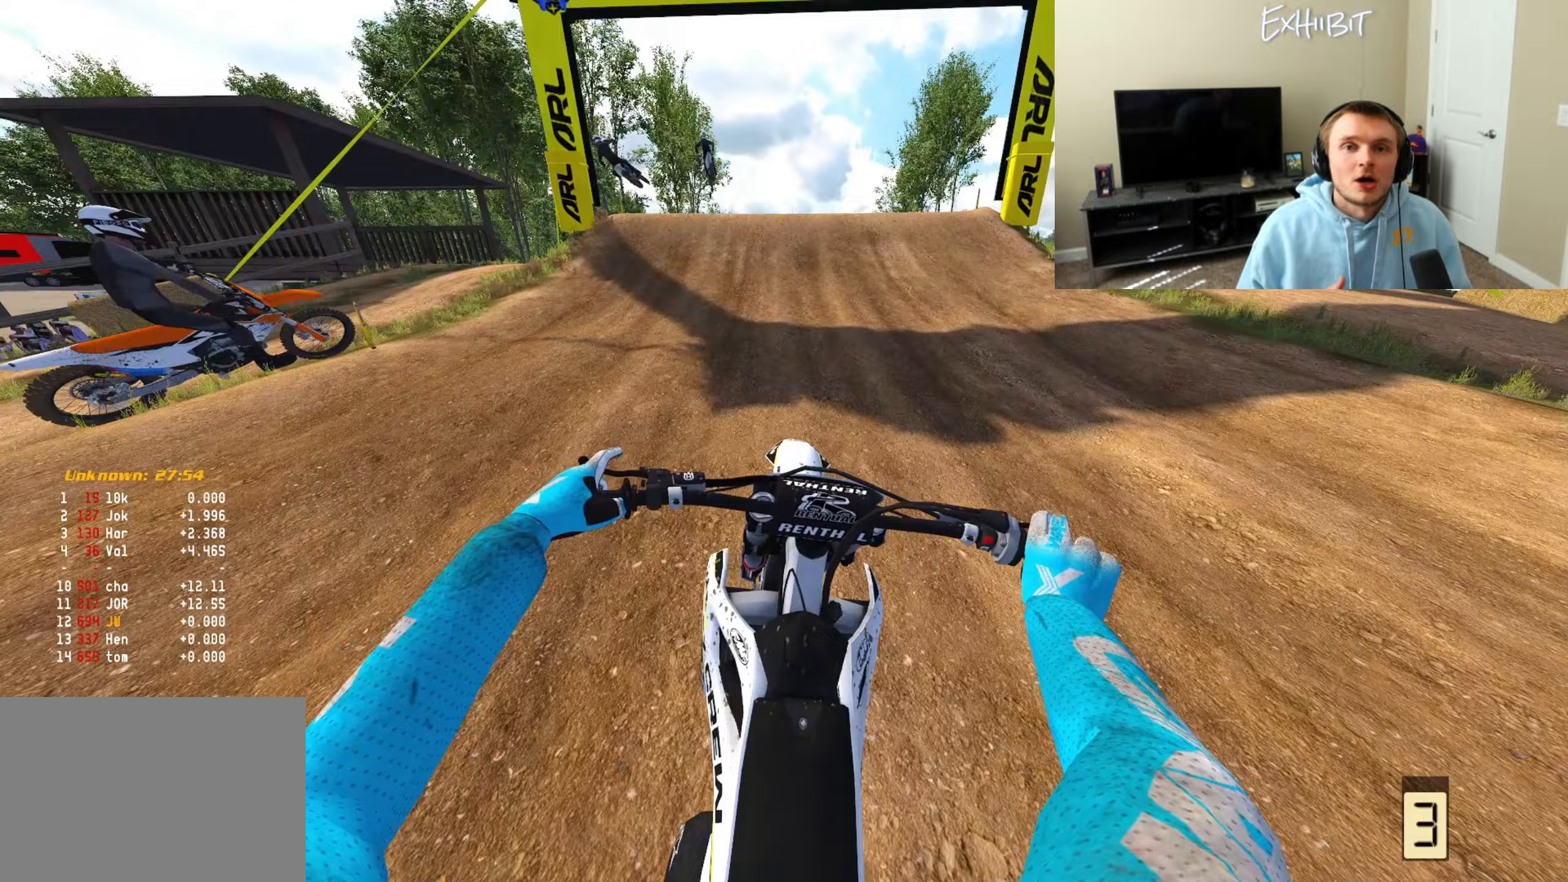
Gameplay with a controller (PlayStation layout); each line is a JSON object with the inputs held at the frame after it. "events" lists button and stick changes between this image and that frame as [ms after this image, input, new state], when the widget could be followed in between.
{"buttons": ["R2"], "left_stick": "center", "right_stick": "left", "events": [[33, "R3", "down"], [183, "R3", "up"], [433, "right_stick", "left"]]}
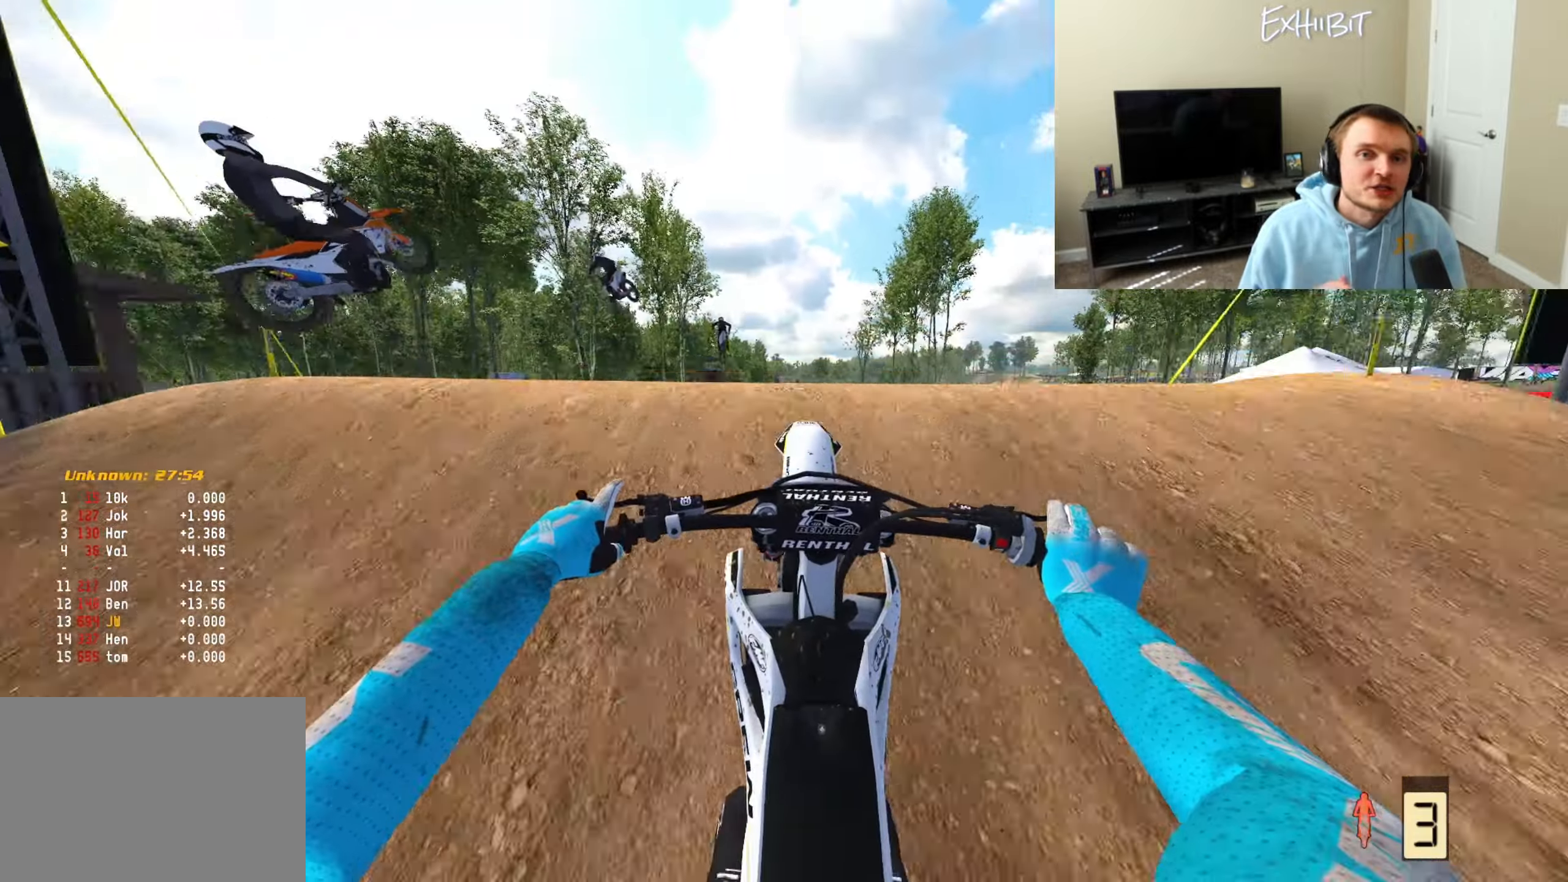
{"buttons": ["R2"], "left_stick": "center", "right_stick": "up-left", "events": [[217, "right_stick", "up-left"]]}
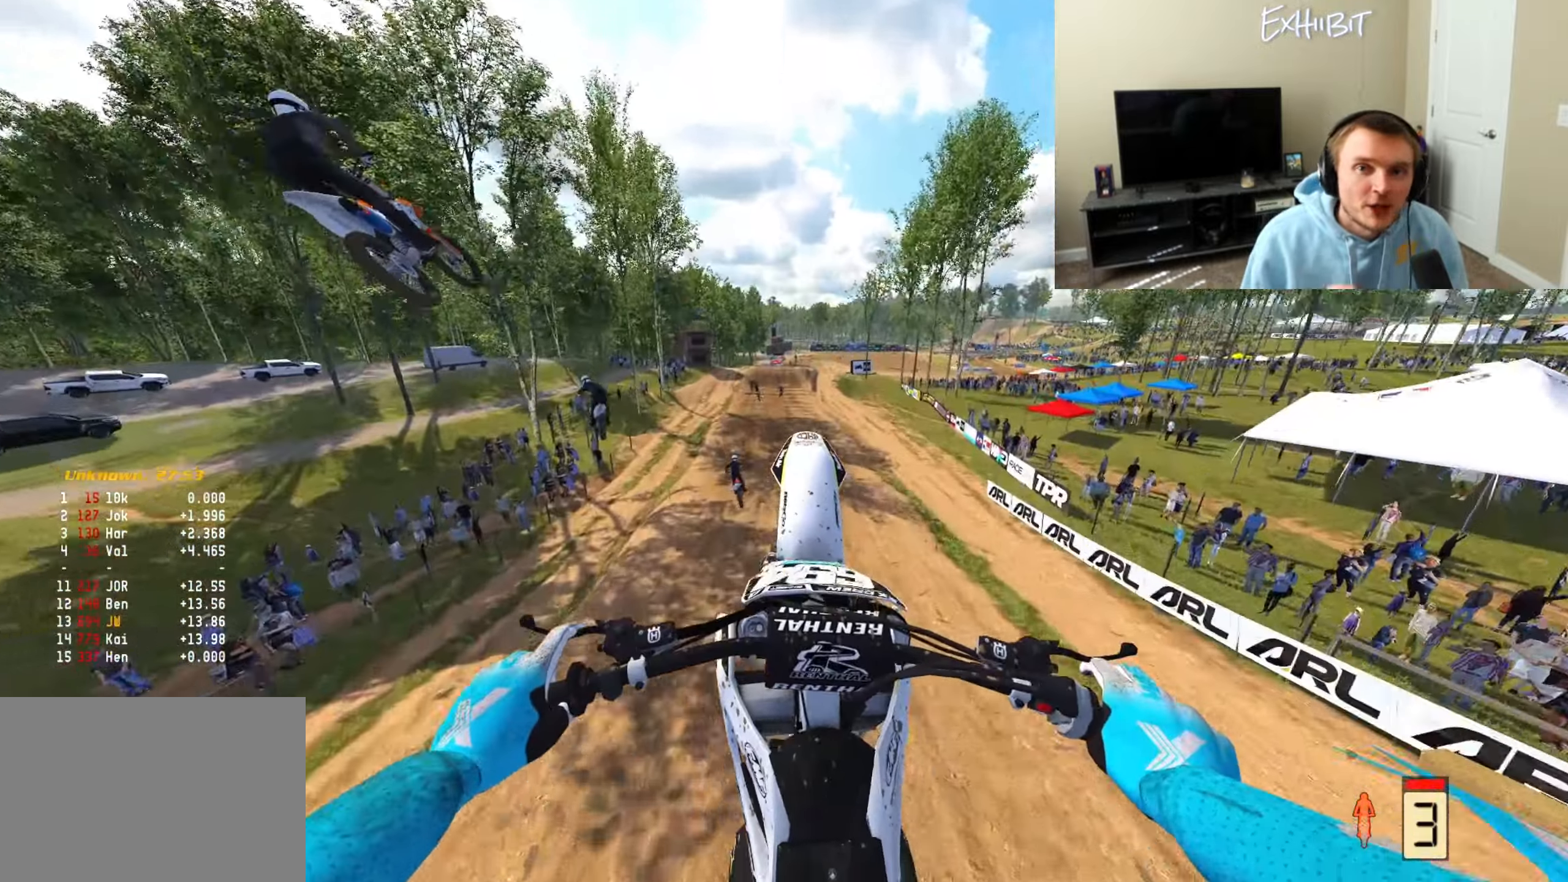
{"buttons": ["R2"], "left_stick": "center", "right_stick": "up-left", "events": []}
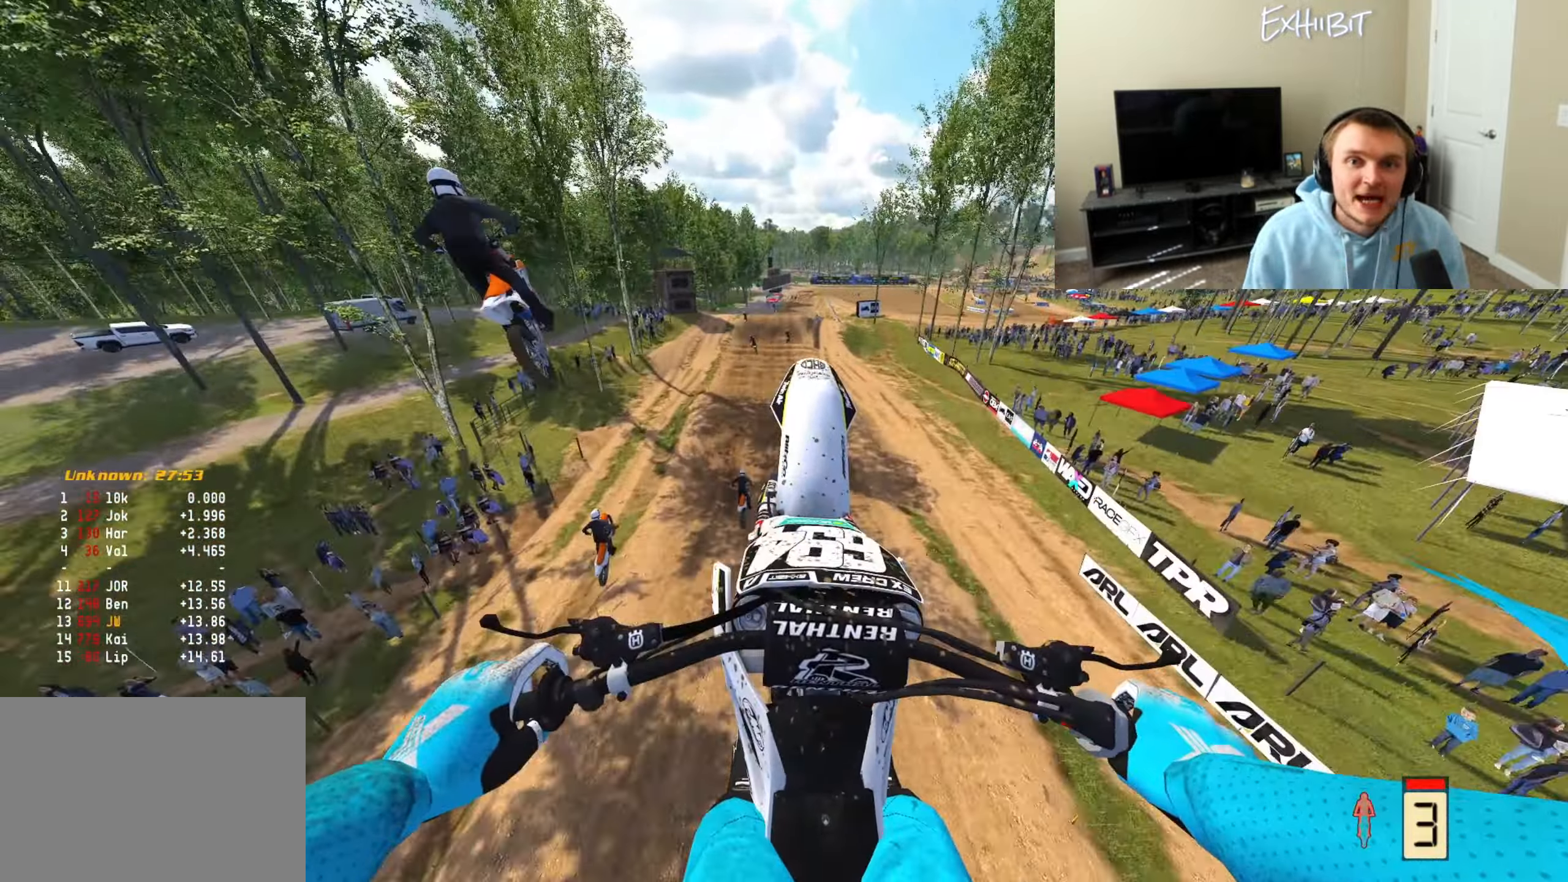
{"buttons": ["R2"], "left_stick": "center", "right_stick": "up-left", "events": []}
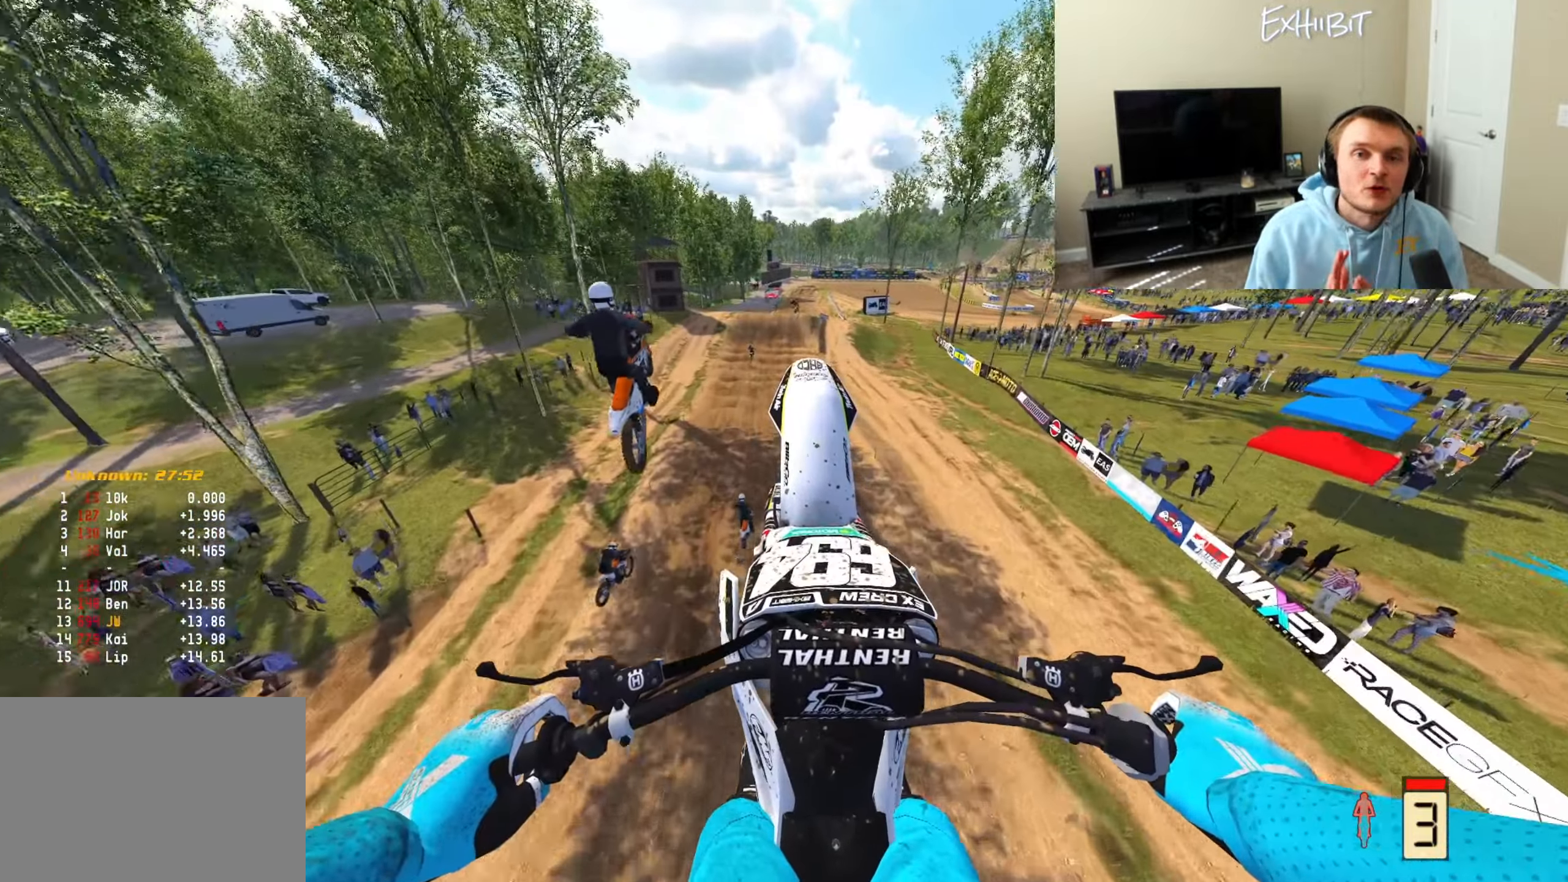
{"buttons": ["R2"], "left_stick": "center", "right_stick": "up-left", "events": []}
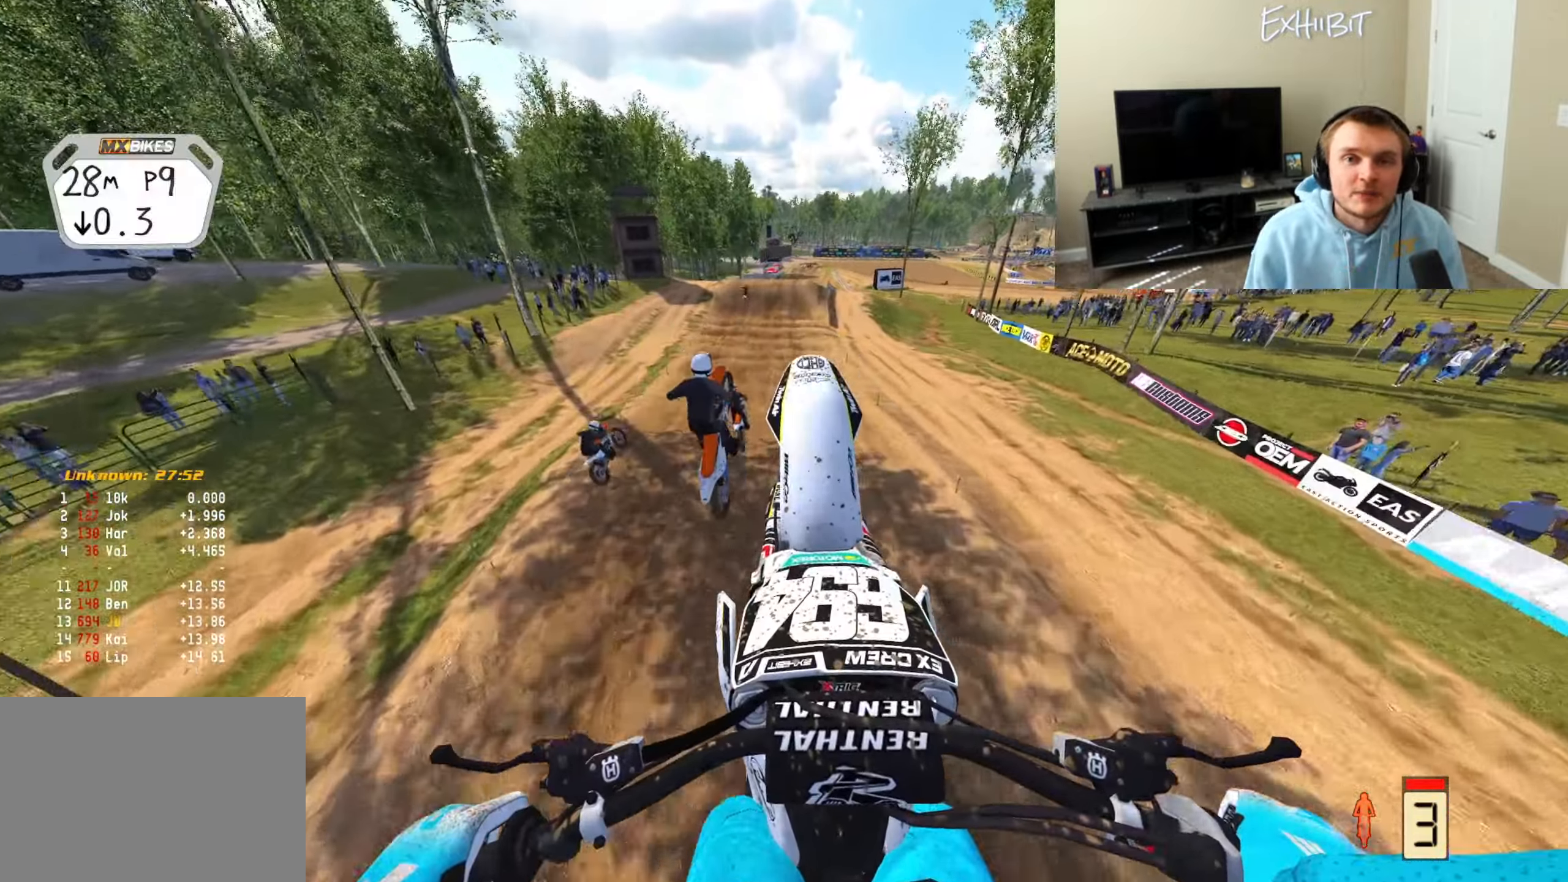
{"buttons": ["R2"], "left_stick": "center", "right_stick": "down", "events": [[233, "right_stick", "center"], [300, "right_stick", "down"]]}
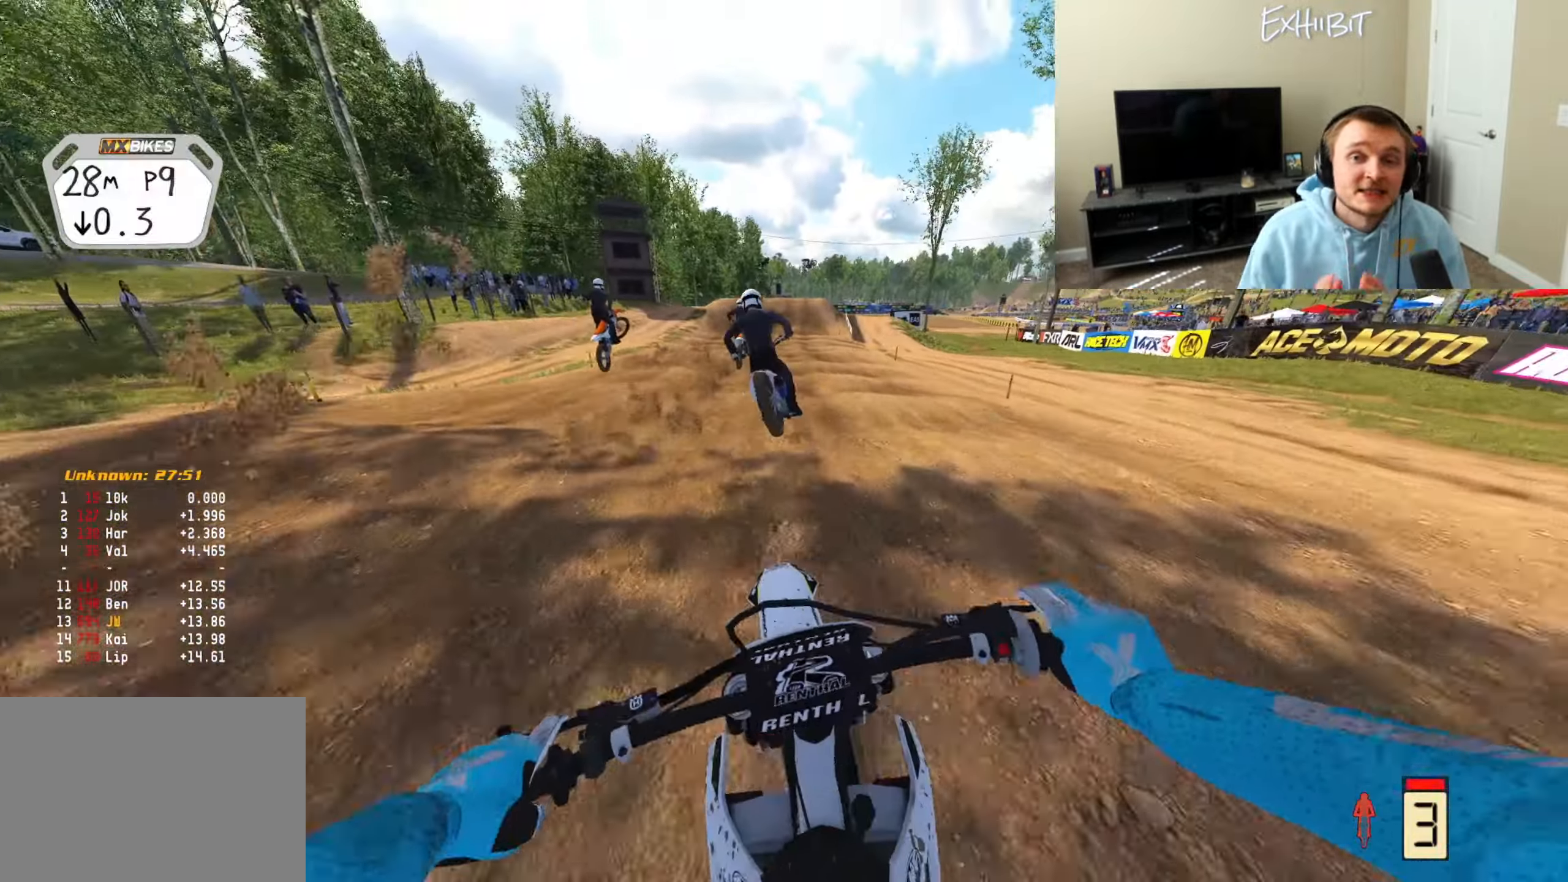
{"buttons": [], "left_stick": "right", "right_stick": "center", "events": [[183, "right_stick", "center"], [283, "R2", "up"], [500, "left_stick", "right"]]}
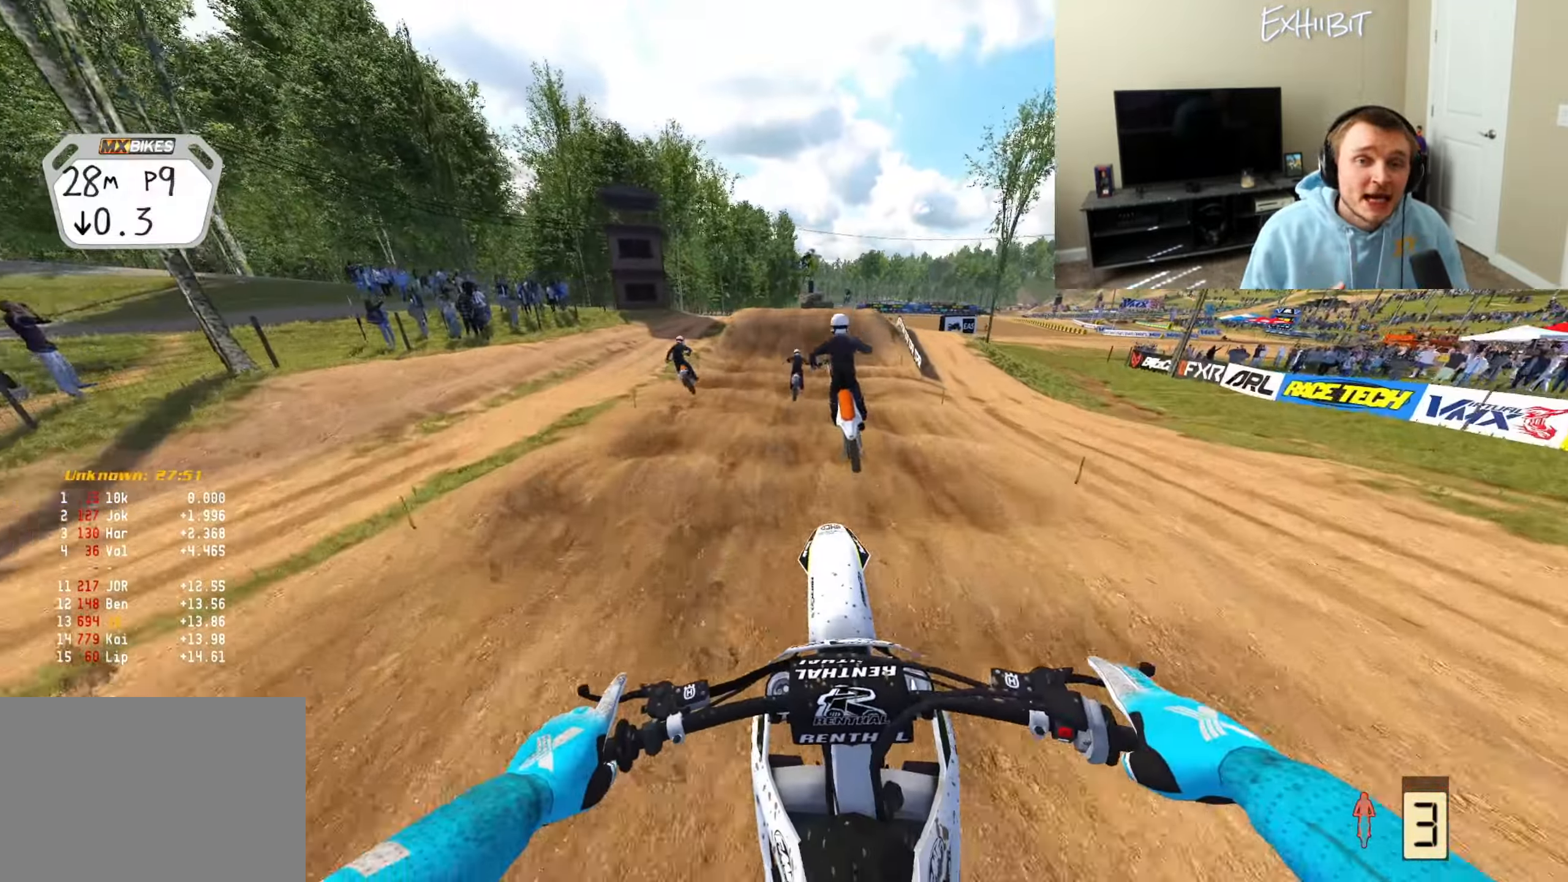
{"buttons": ["R2"], "left_stick": "center", "right_stick": "down-left", "events": [[67, "CROSS", "down"], [183, "R2", "down"], [200, "CROSS", "up"], [233, "right_stick", "down-left"], [333, "left_stick", "center"]]}
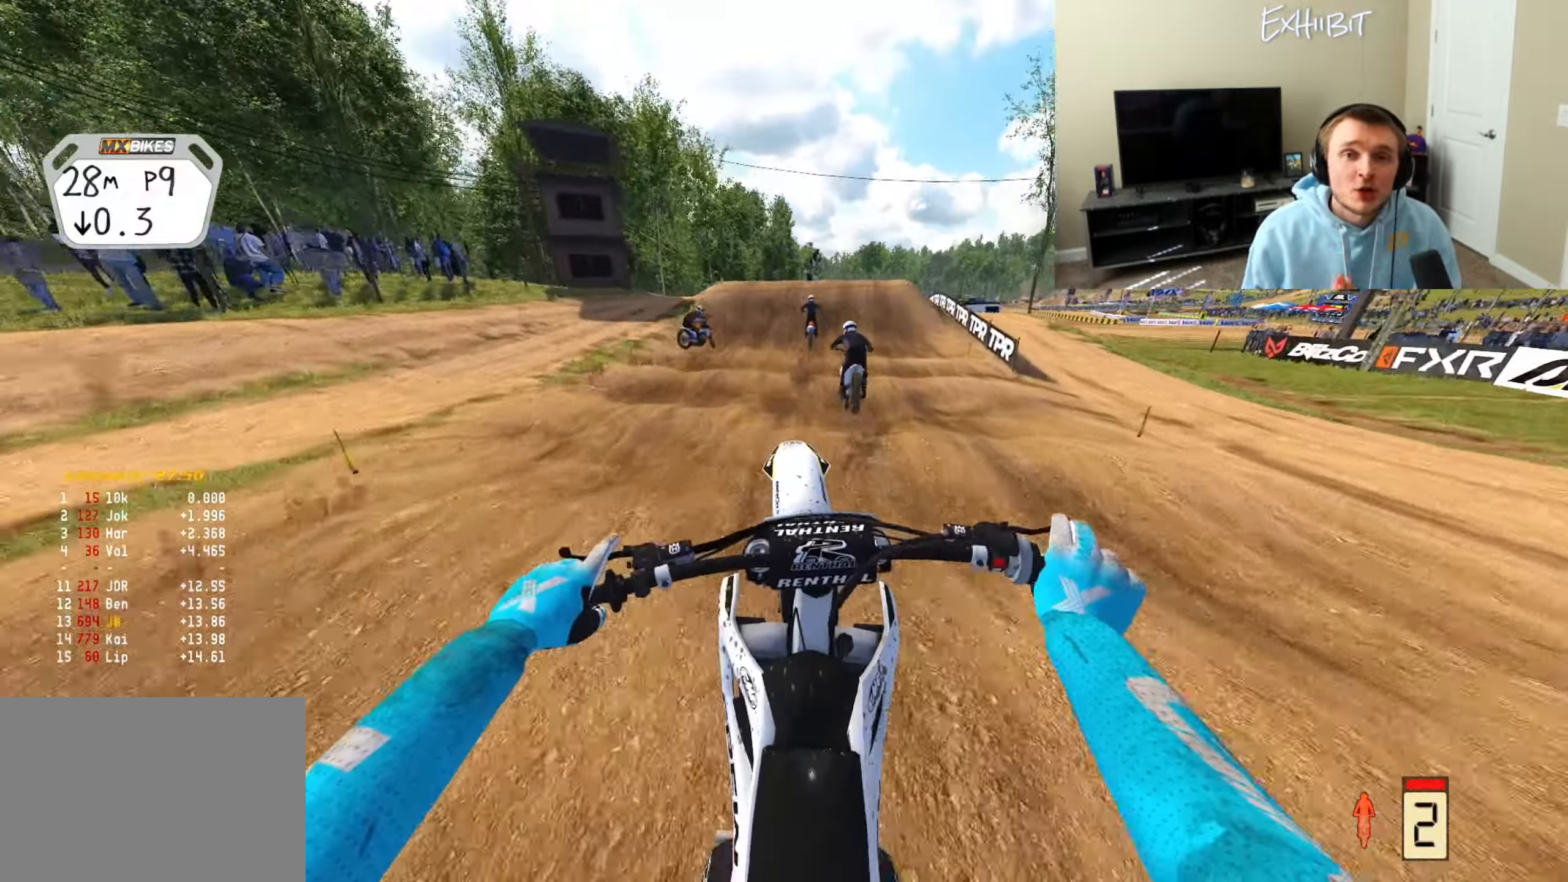
{"buttons": ["R2"], "left_stick": "center", "right_stick": "center", "events": [[400, "right_stick", "center"]]}
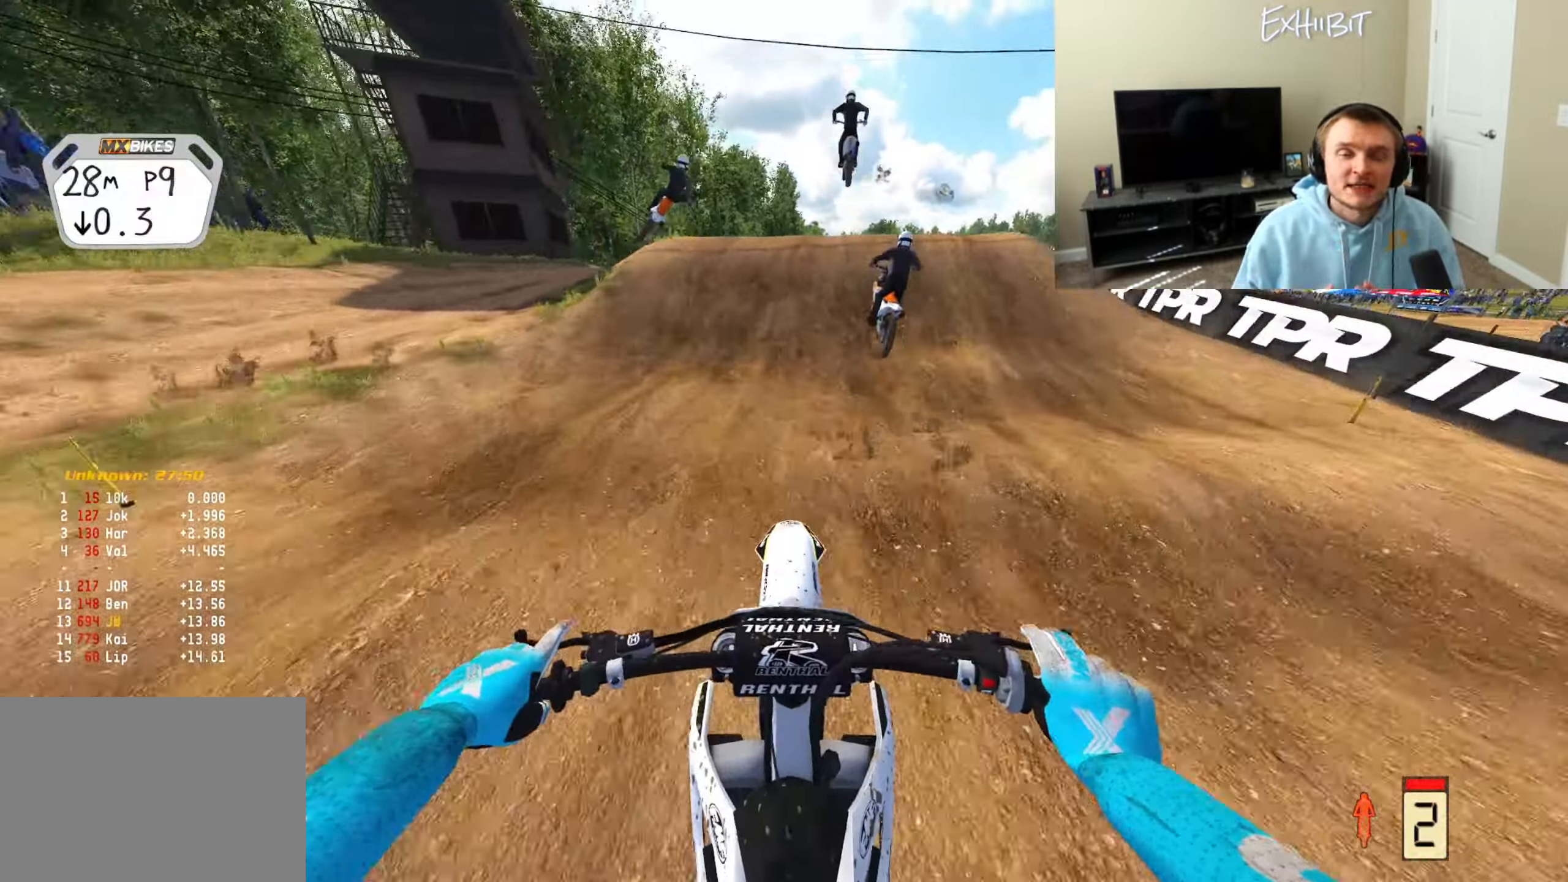
{"buttons": ["L2"], "left_stick": "right", "right_stick": "up-left", "events": [[133, "R2", "up"], [250, "left_stick", "right"], [267, "L2", "down"], [300, "R3", "down"], [367, "right_stick", "up-left"], [433, "R3", "up"]]}
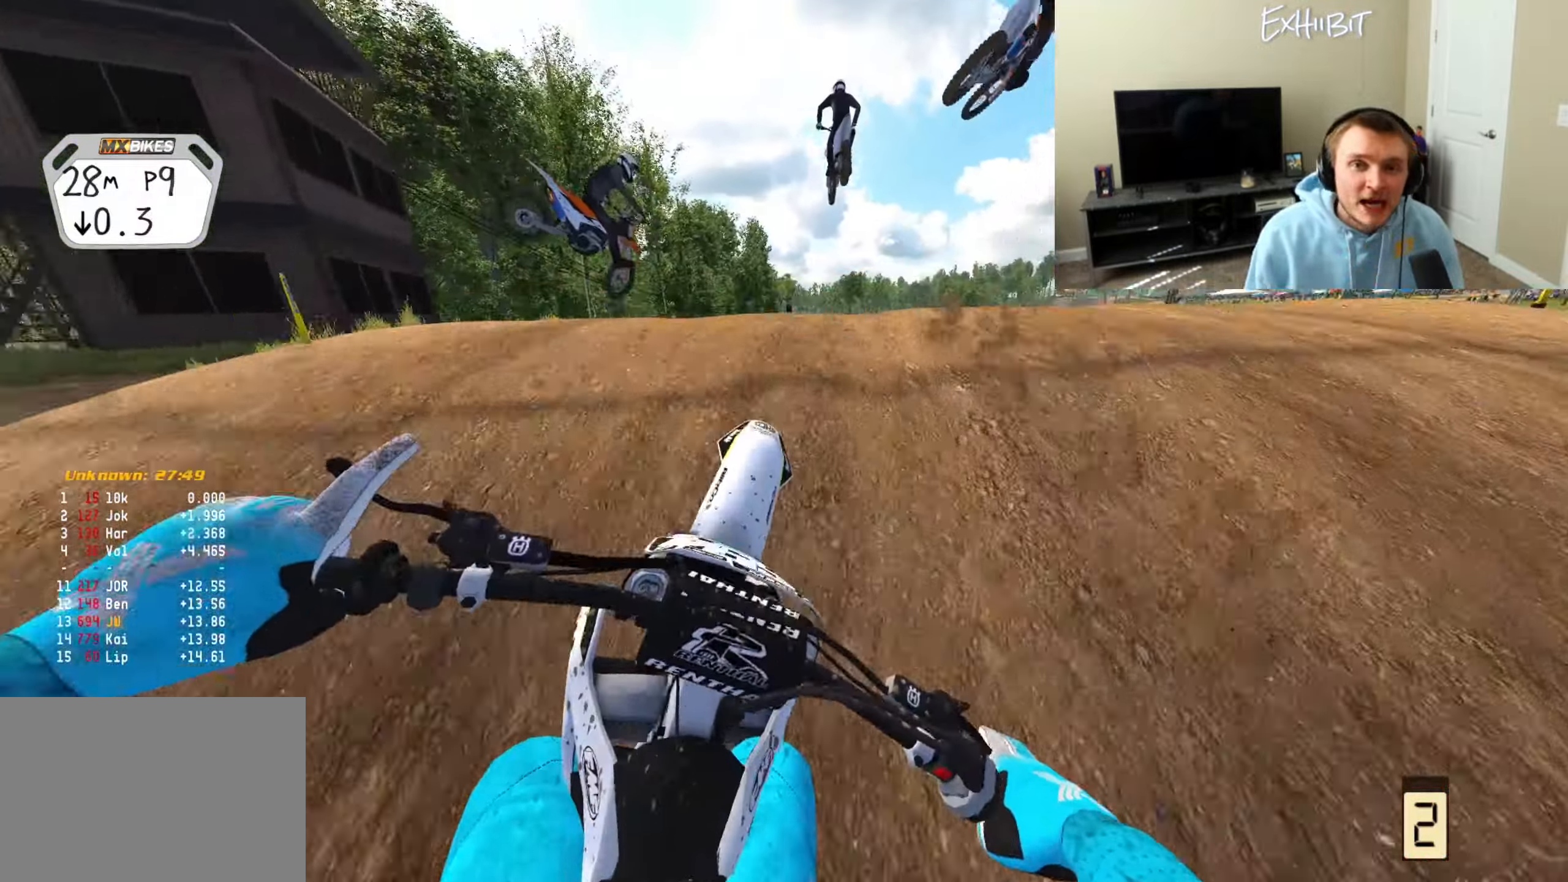
{"buttons": [], "left_stick": "left", "right_stick": "down-left", "events": [[33, "L2", "up"], [50, "left_stick", "center"], [100, "right_stick", "left"], [117, "left_stick", "left"], [267, "R2", "down"], [300, "R3", "down"], [417, "R3", "up"], [467, "R2", "up"], [500, "right_stick", "down-left"]]}
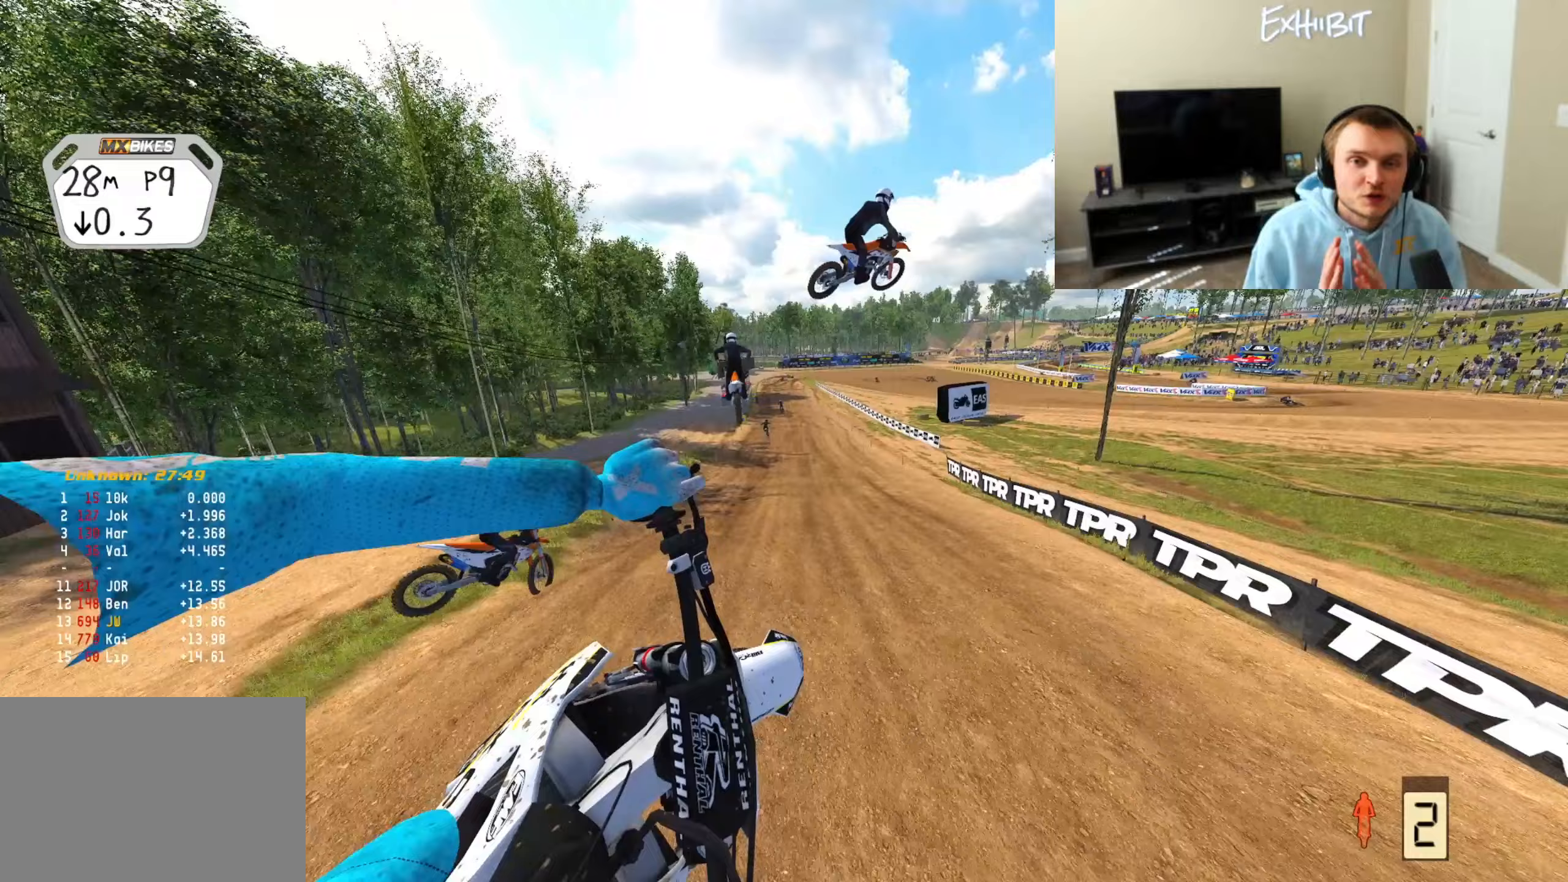
{"buttons": ["R2"], "left_stick": "center", "right_stick": "right", "events": [[117, "R2", "down"], [117, "right_stick", "down-right"], [217, "left_stick", "center"], [417, "right_stick", "right"]]}
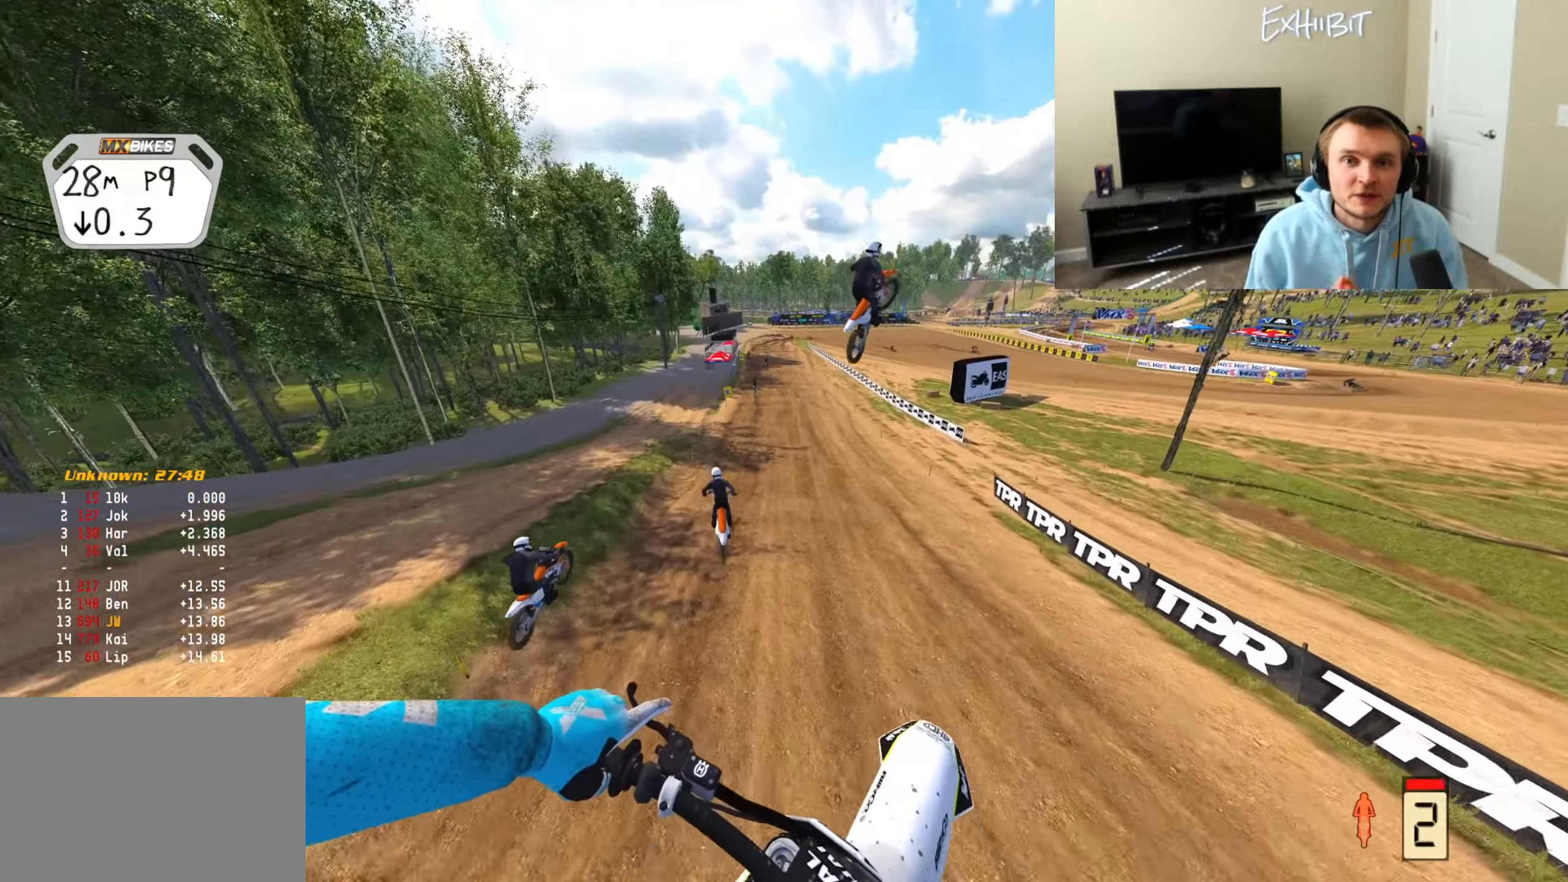
{"buttons": ["R2"], "left_stick": "right", "right_stick": "up", "events": [[367, "right_stick", "up"], [467, "left_stick", "right"]]}
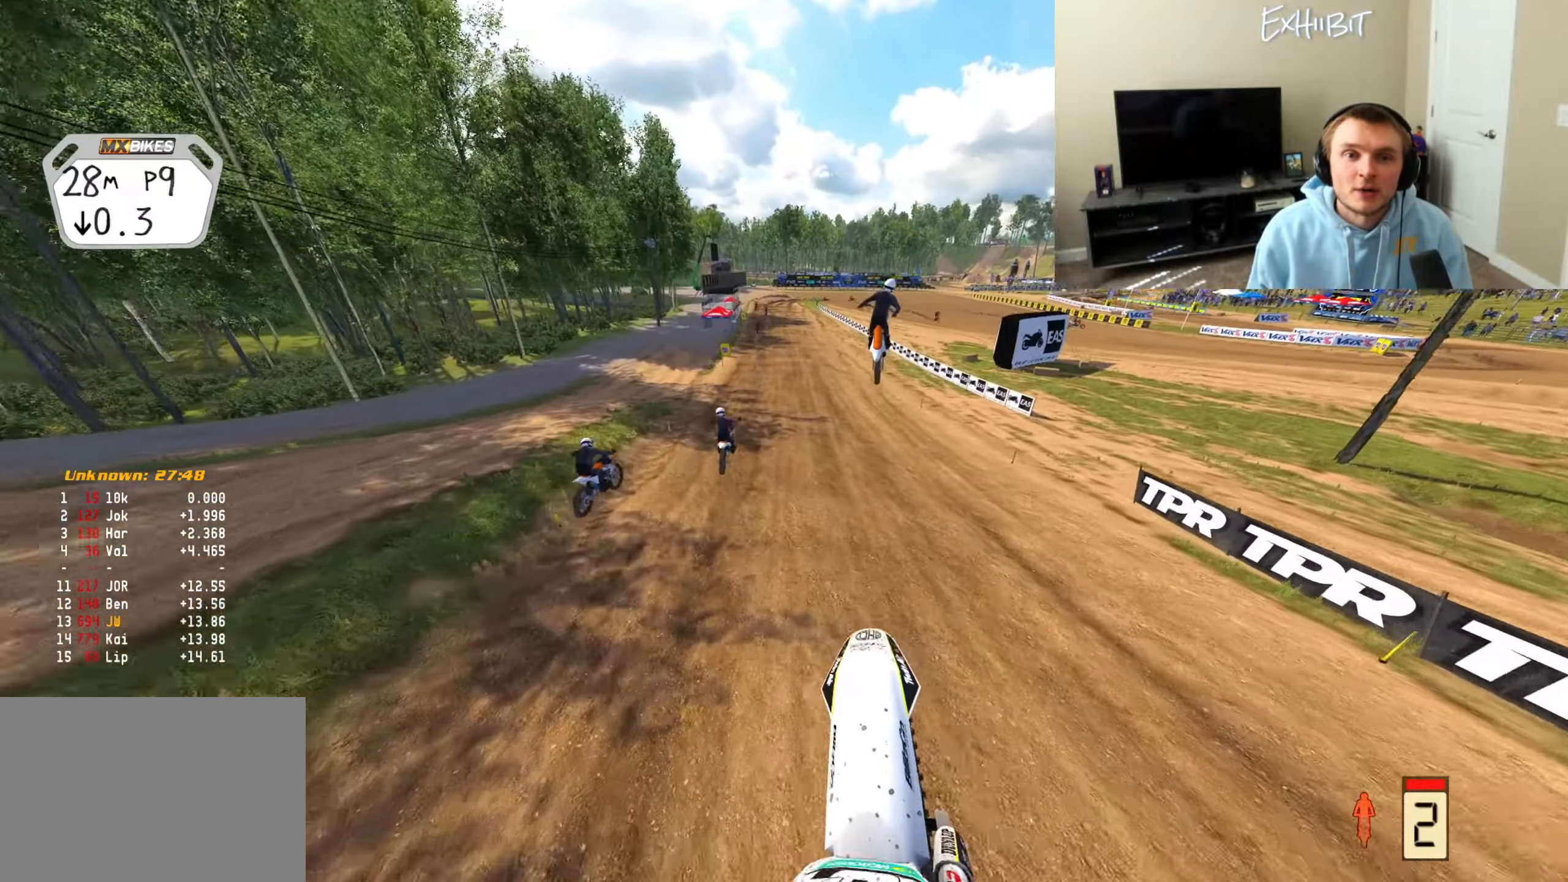
{"buttons": ["R2"], "left_stick": "center", "right_stick": "down", "events": [[33, "R3", "down"], [50, "left_stick", "center"], [133, "right_stick", "center"], [167, "R3", "up"], [200, "right_stick", "down"]]}
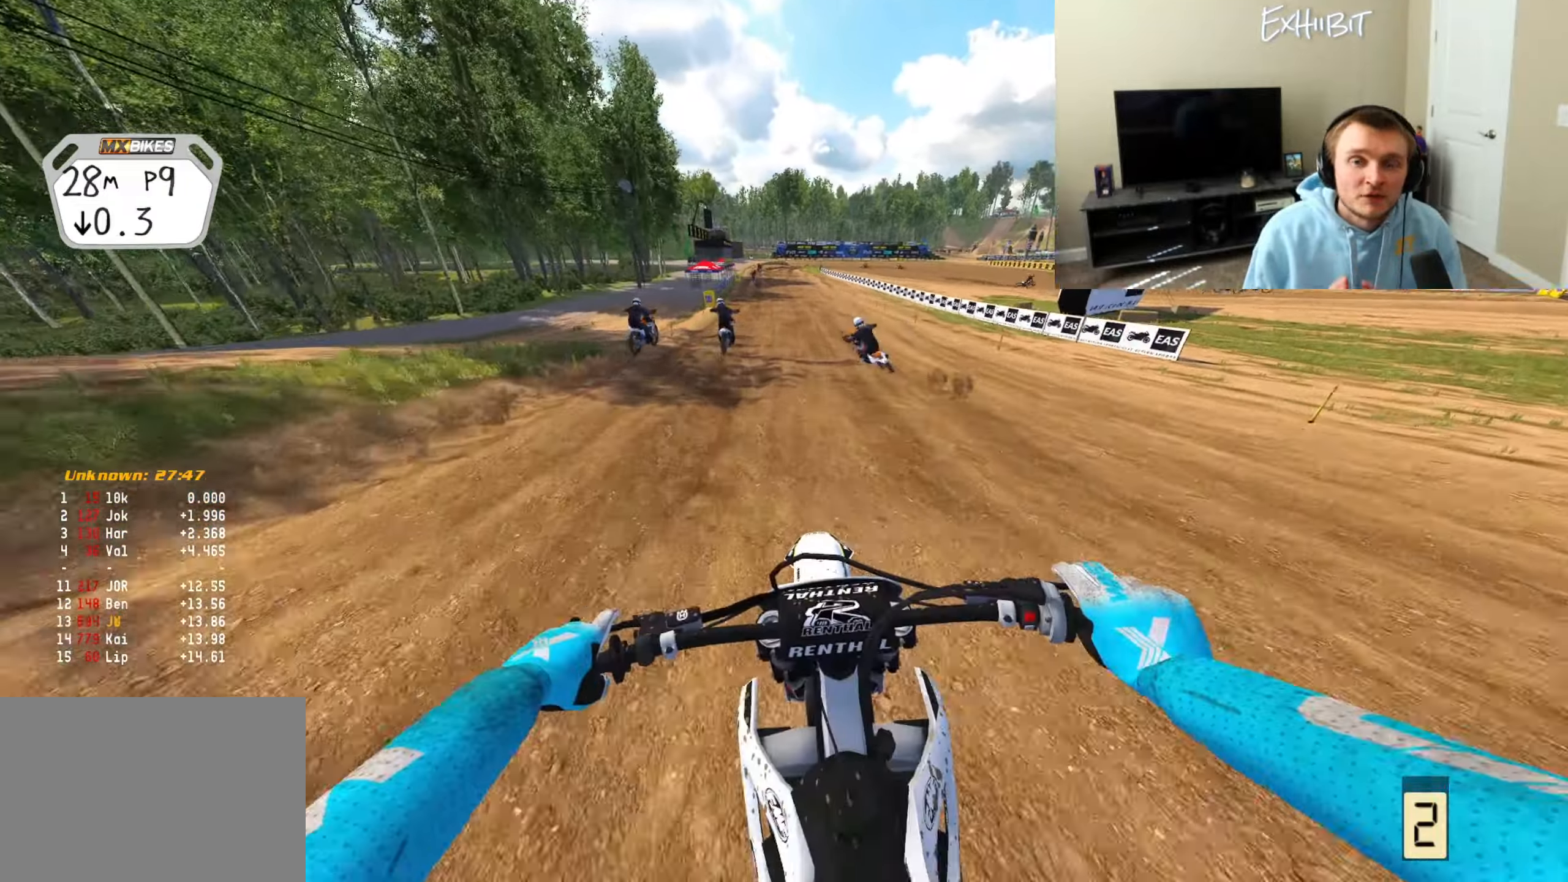
{"buttons": ["R2"], "left_stick": "center", "right_stick": "down", "events": [[250, "TRIANGLE", "down"], [383, "TRIANGLE", "up"]]}
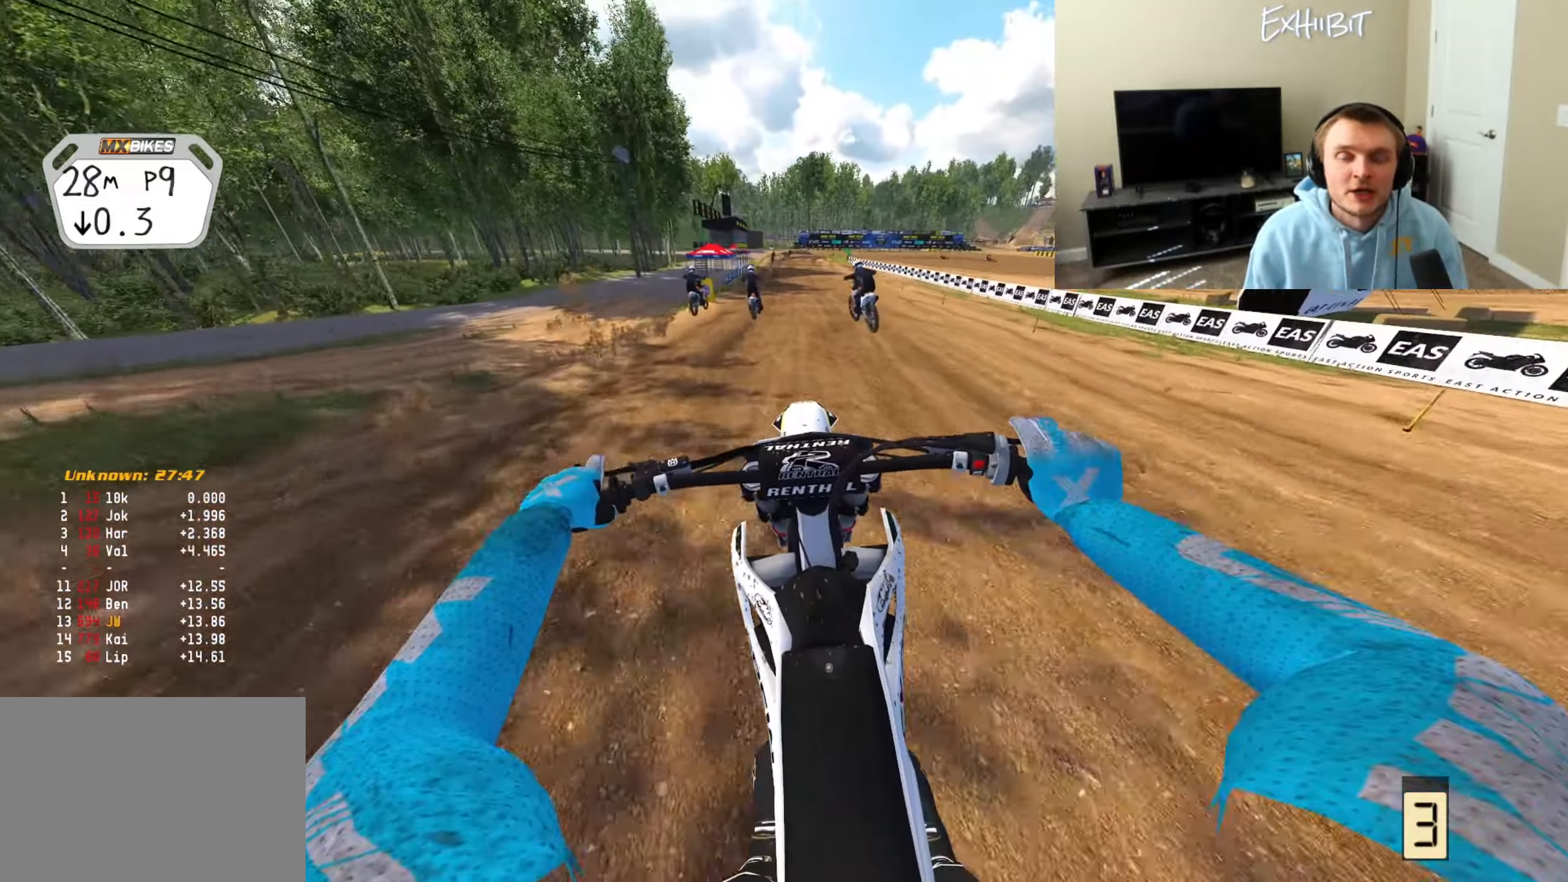
{"buttons": ["R2"], "left_stick": "center", "right_stick": "center", "events": [[317, "right_stick", "center"]]}
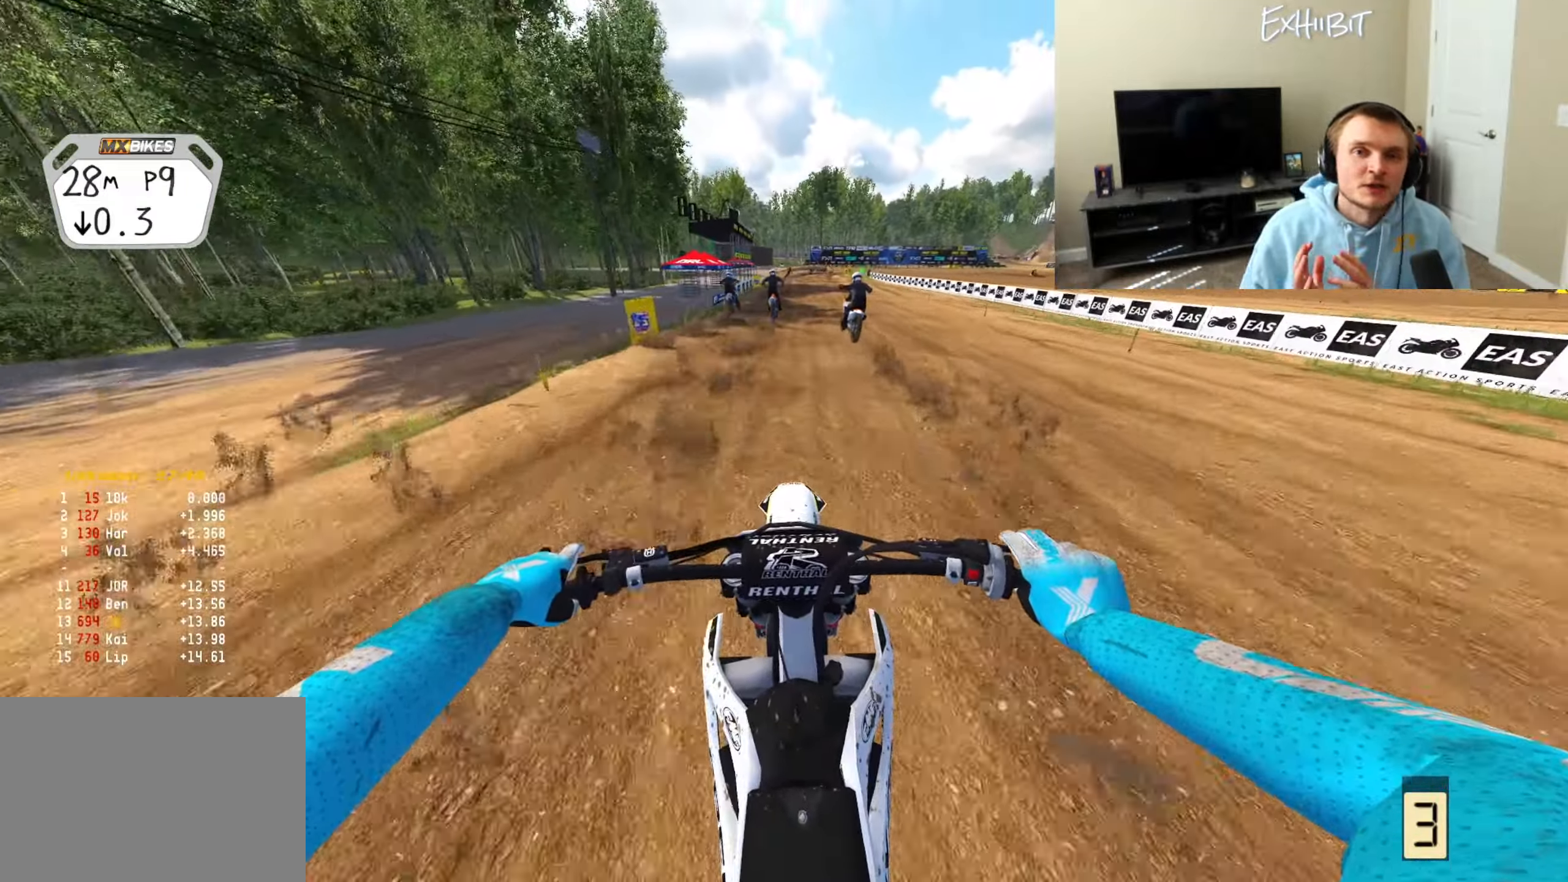
{"buttons": ["R2"], "left_stick": "center", "right_stick": "down", "events": [[83, "R3", "down"], [183, "R3", "up"], [183, "right_stick", "down"]]}
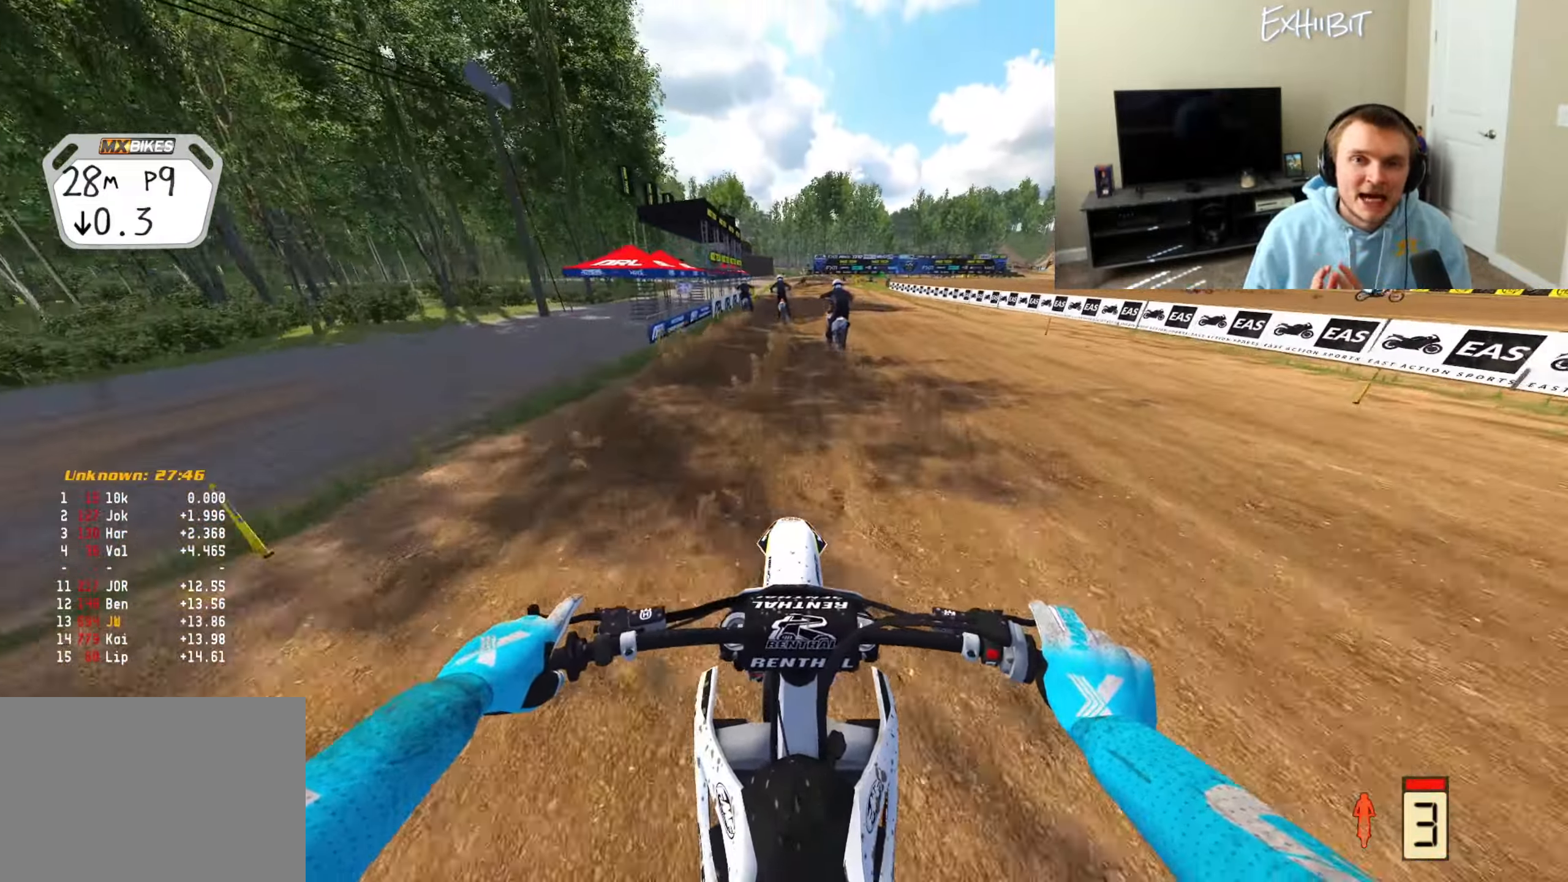
{"buttons": ["R2"], "left_stick": "center", "right_stick": "down", "events": []}
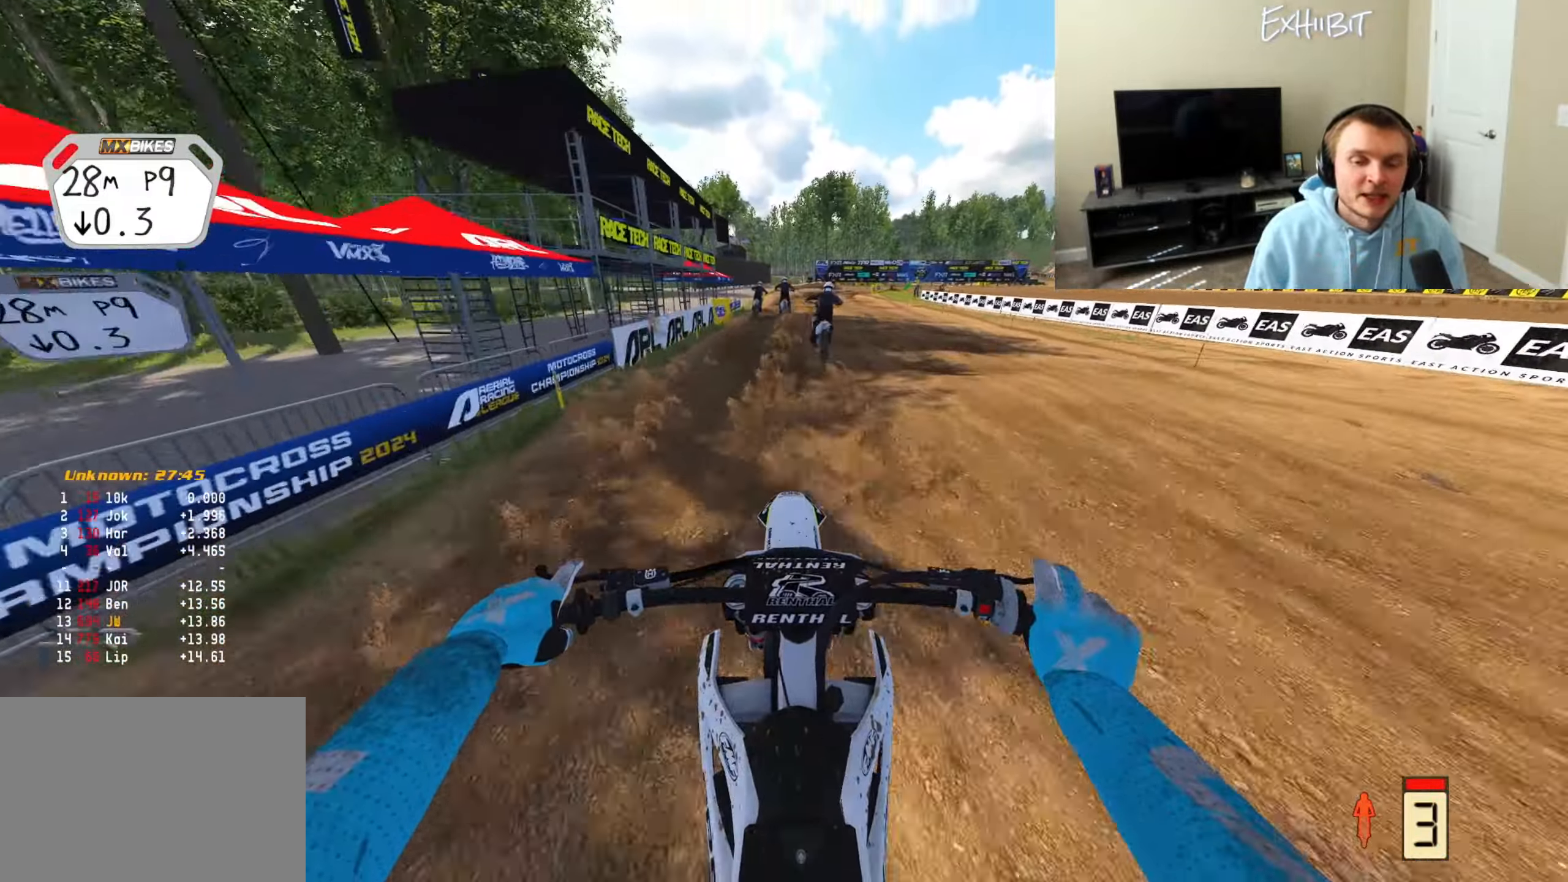
{"buttons": [], "left_stick": "center", "right_stick": "down", "events": [[400, "R2", "up"]]}
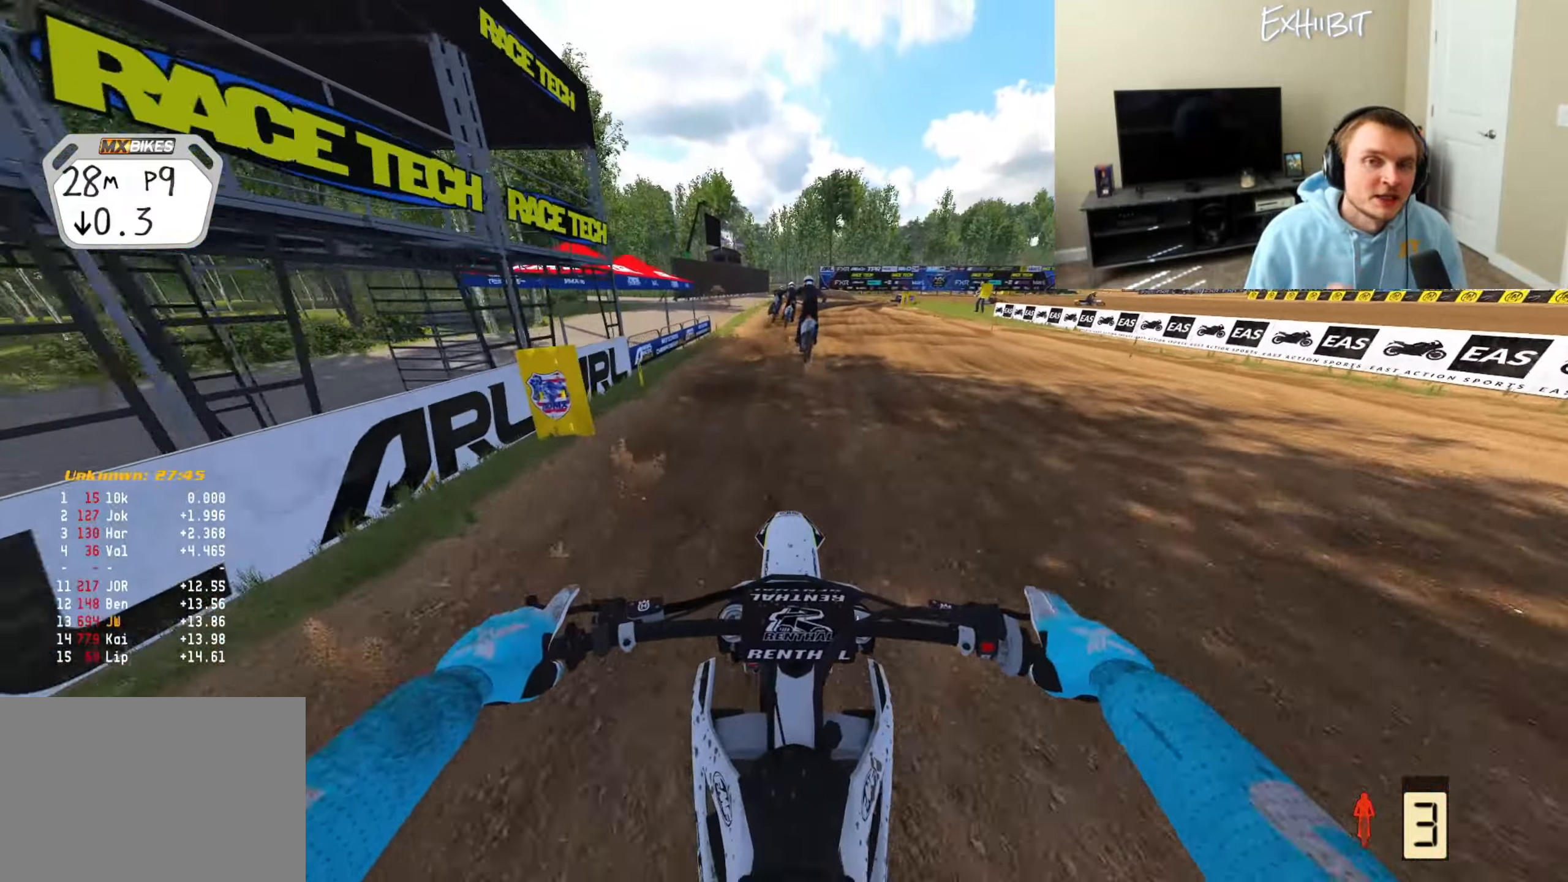
{"buttons": ["R2"], "left_stick": "right", "right_stick": "down", "events": [[33, "CROSS", "down"], [150, "CROSS", "up"], [150, "R2", "down"], [283, "R2", "up"], [333, "left_stick", "right"], [483, "R2", "down"]]}
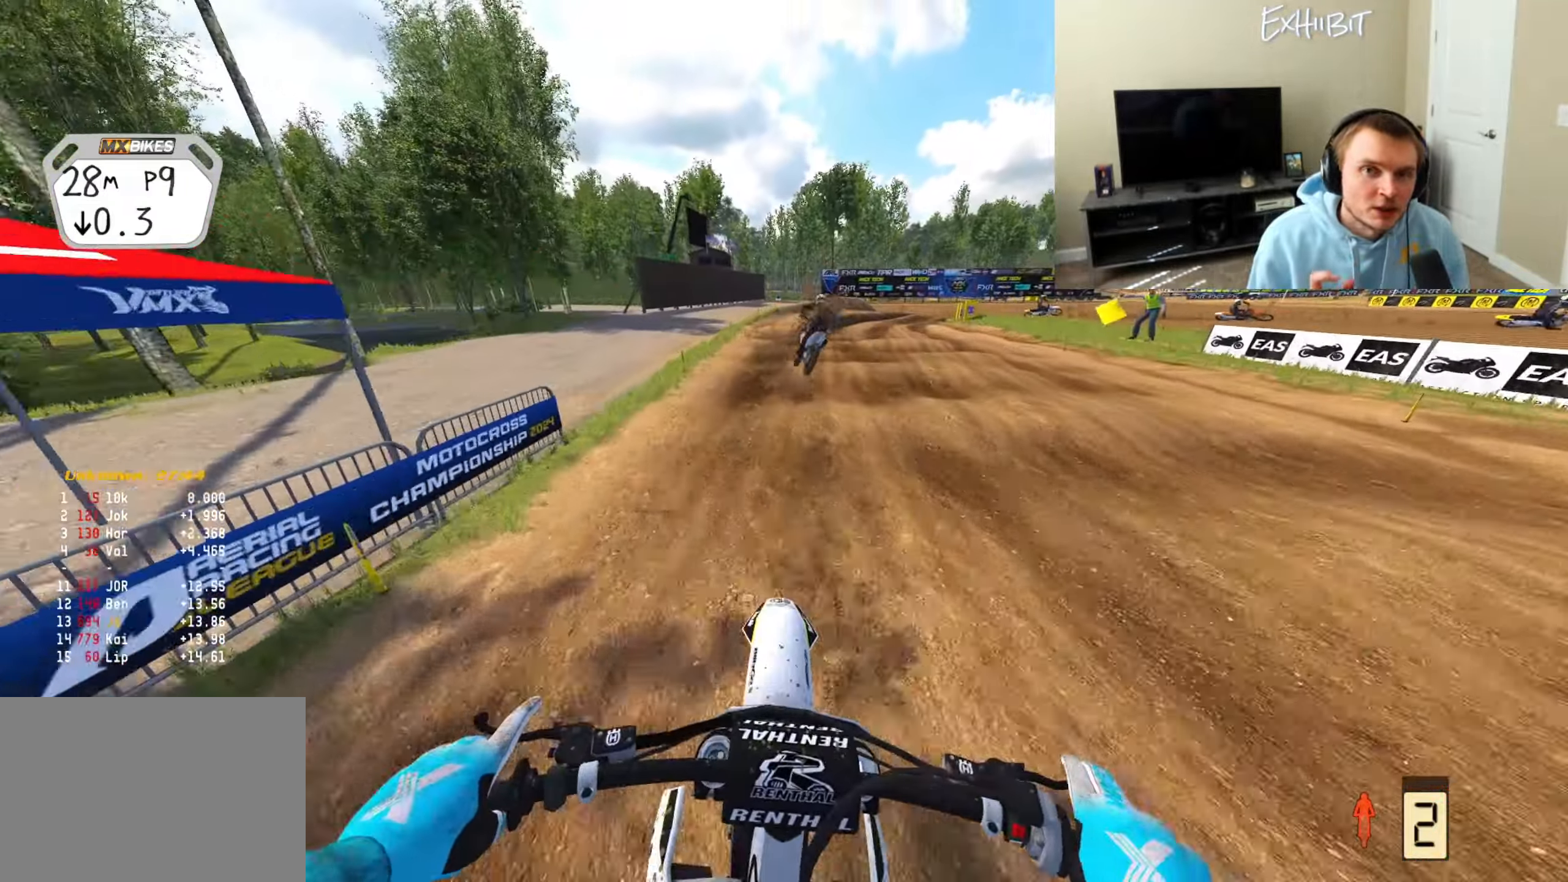
{"buttons": [], "left_stick": "right", "right_stick": "down-left", "events": [[33, "R2", "up"], [383, "right_stick", "down-left"]]}
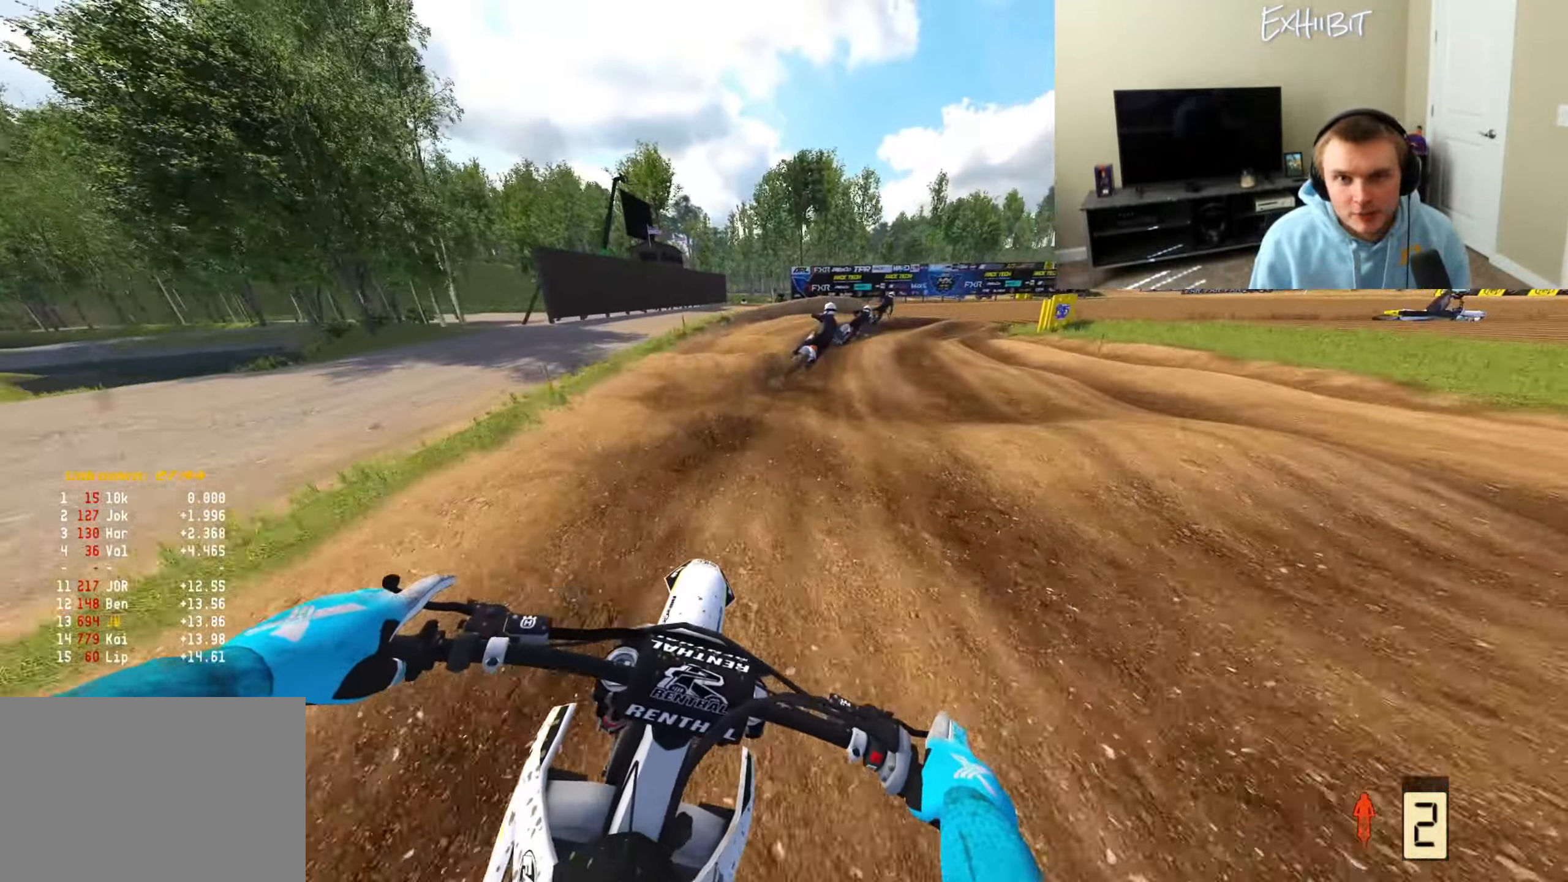
{"buttons": ["L2"], "left_stick": "right", "right_stick": "down-left", "events": [[433, "L2", "down"]]}
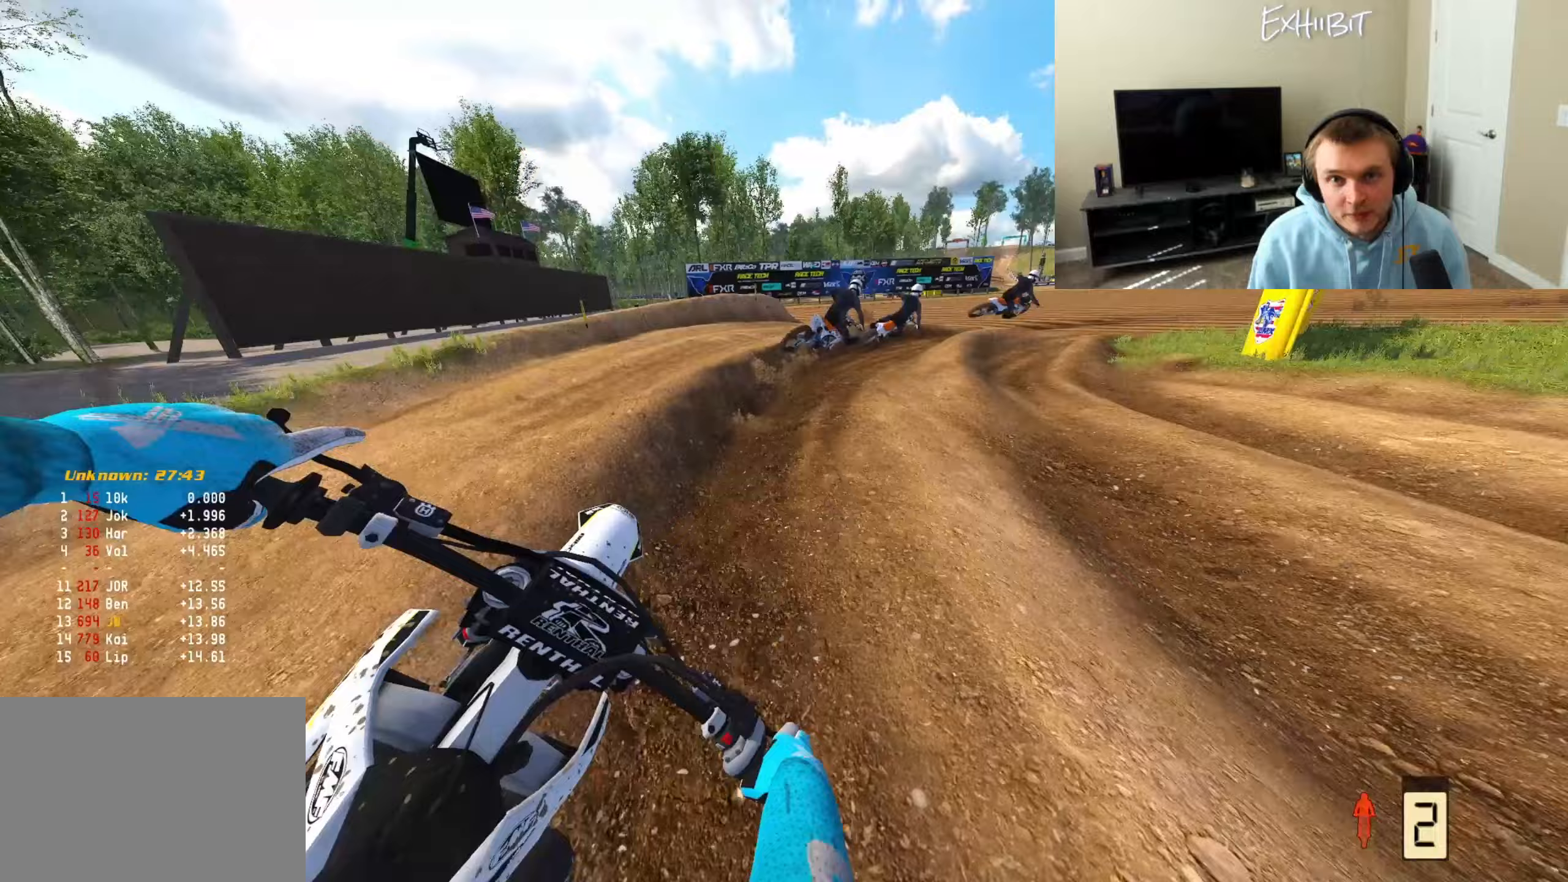
{"buttons": ["L2"], "left_stick": "right", "right_stick": "down-left", "events": [[200, "R3", "down"], [317, "R3", "up"]]}
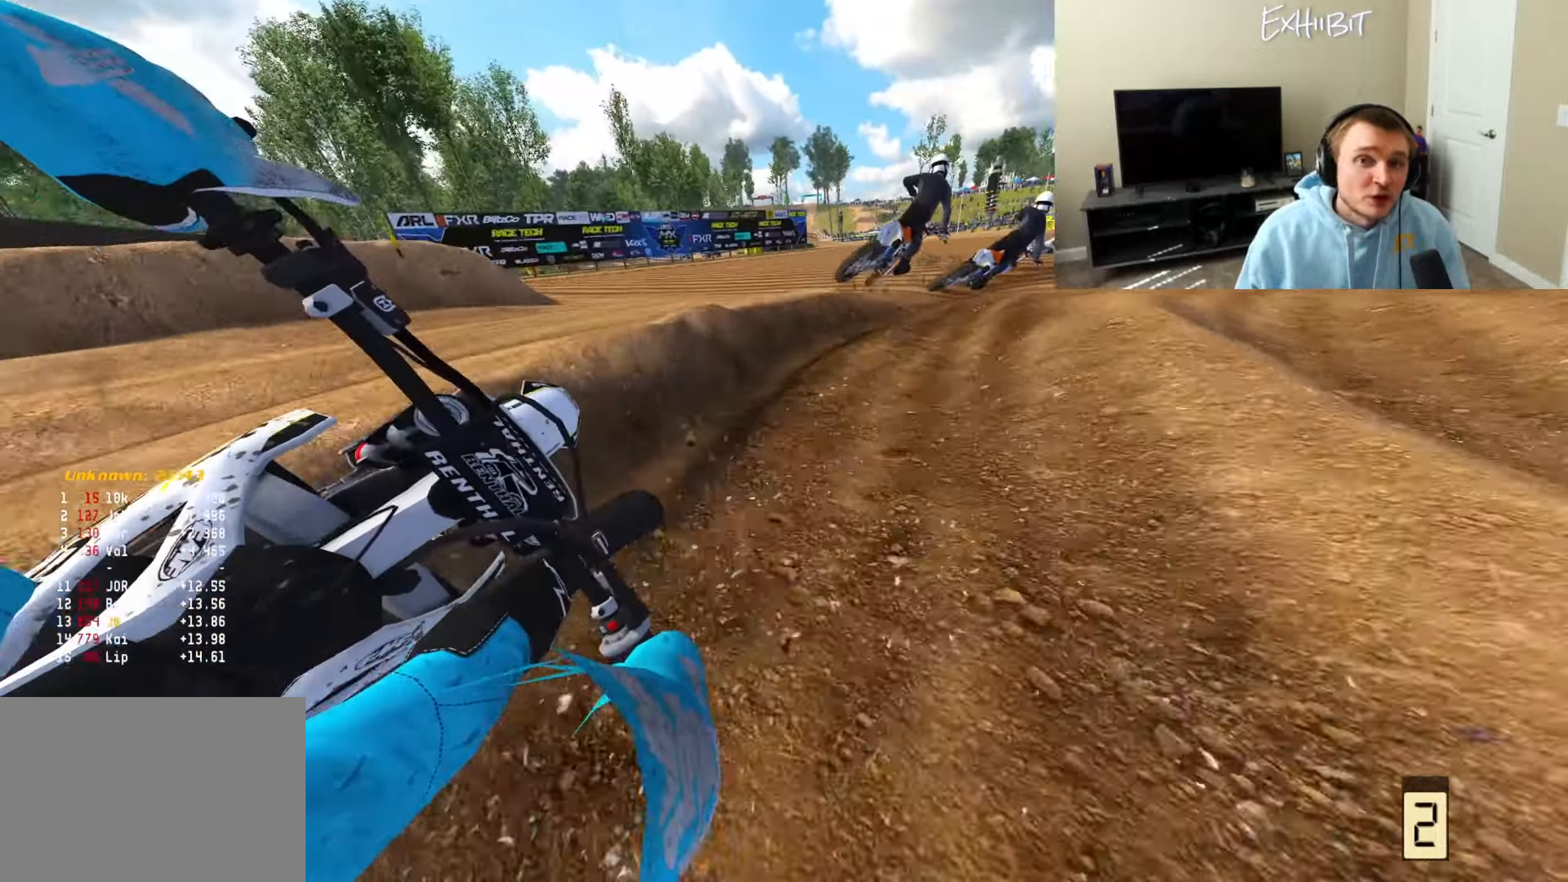
{"buttons": ["R2"], "left_stick": "right", "right_stick": "left", "events": [[100, "L2", "up"], [167, "R2", "down"], [483, "right_stick", "left"]]}
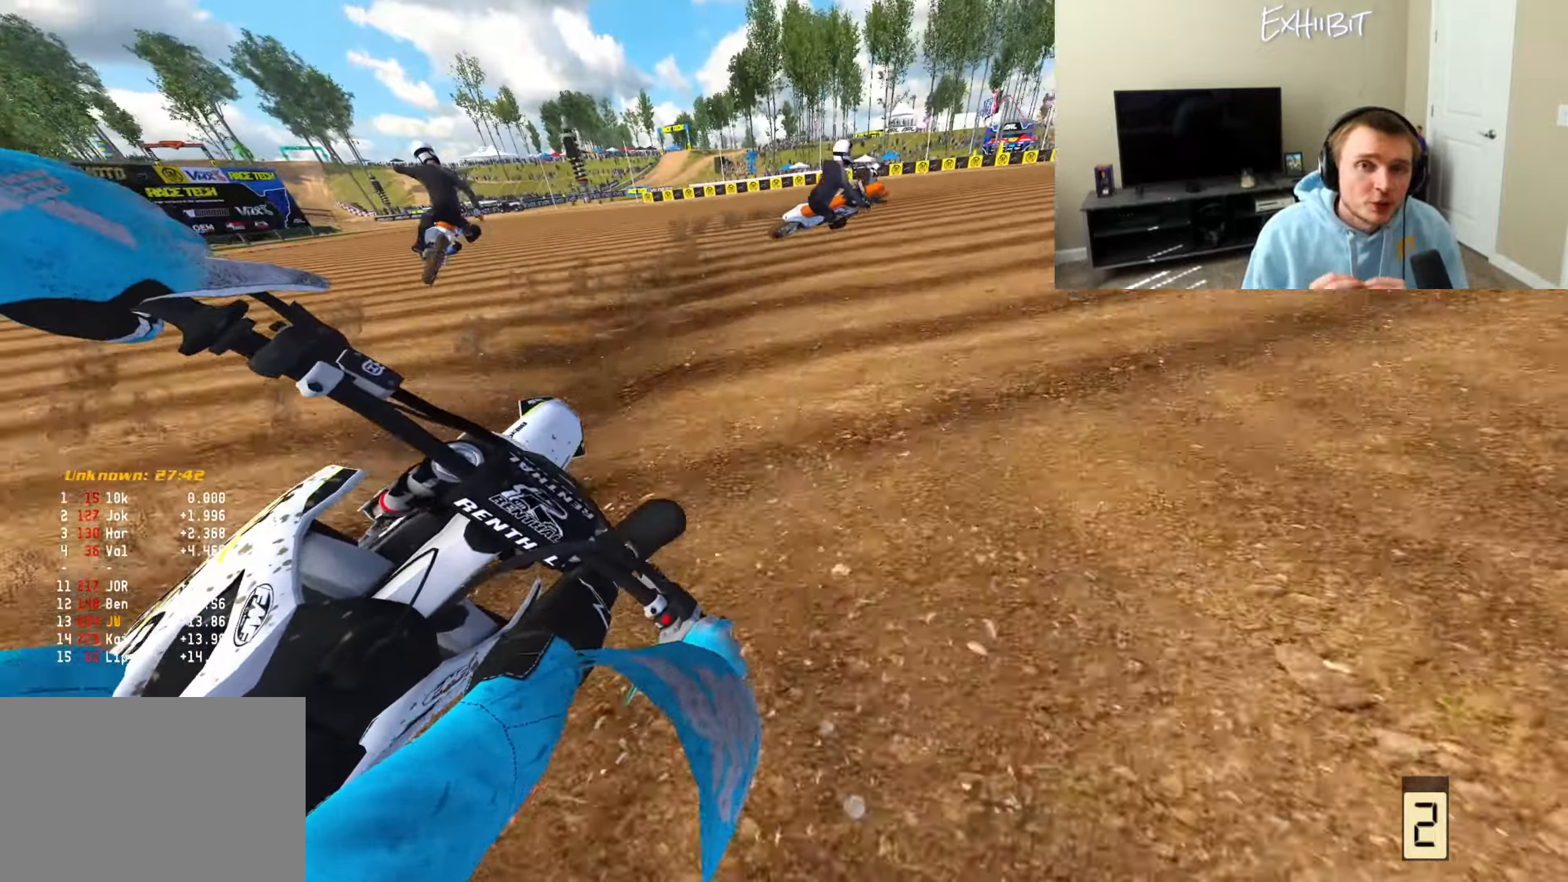
{"buttons": ["R2"], "left_stick": "right", "right_stick": "left", "events": []}
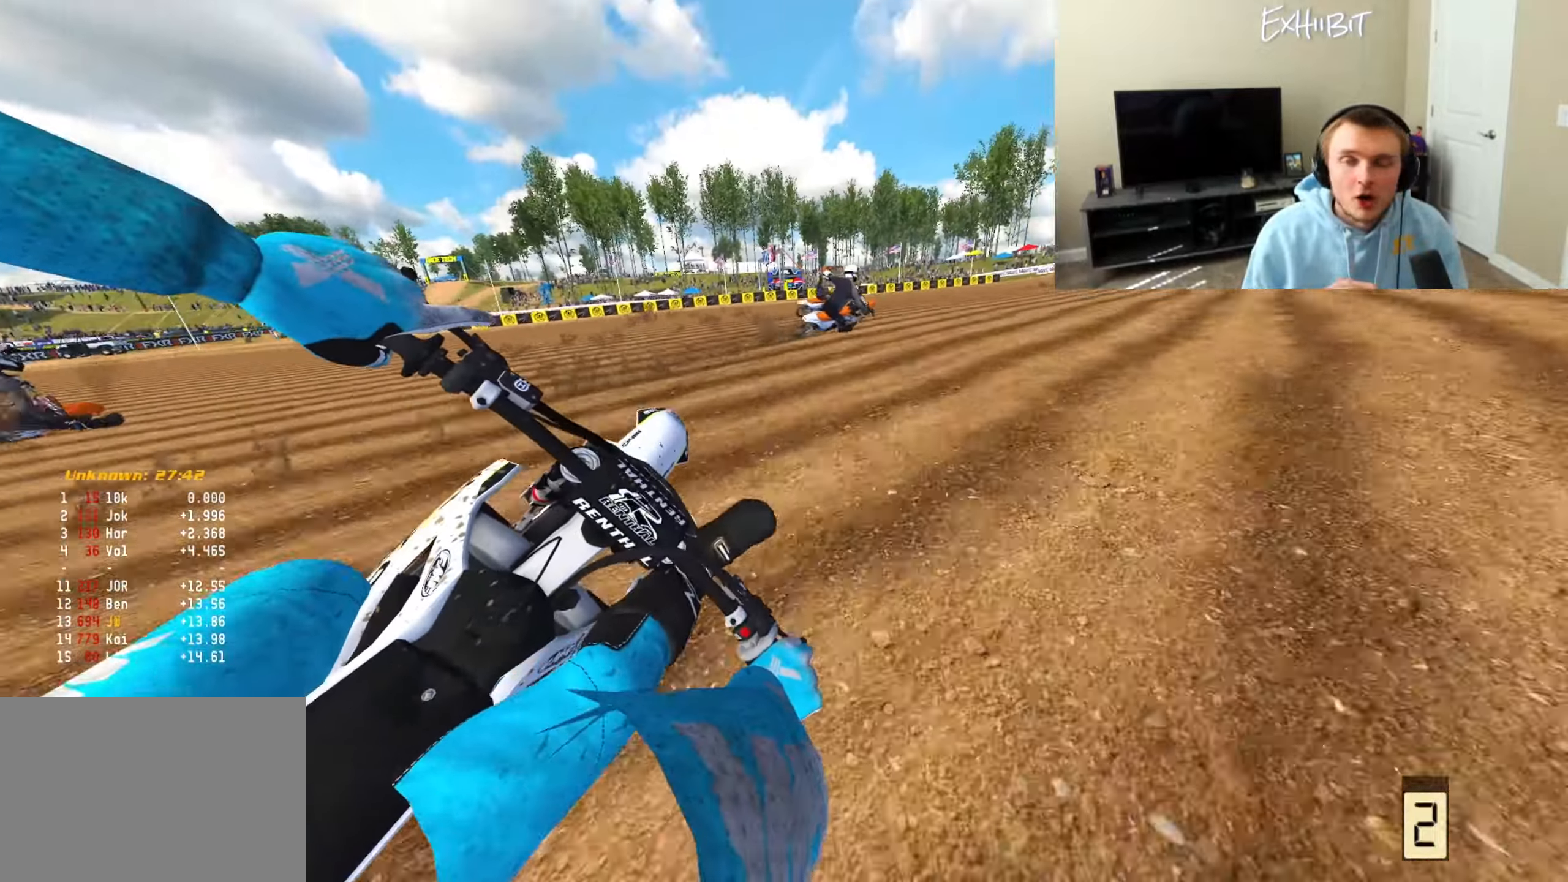
{"buttons": ["R2"], "left_stick": "right", "right_stick": "left", "events": []}
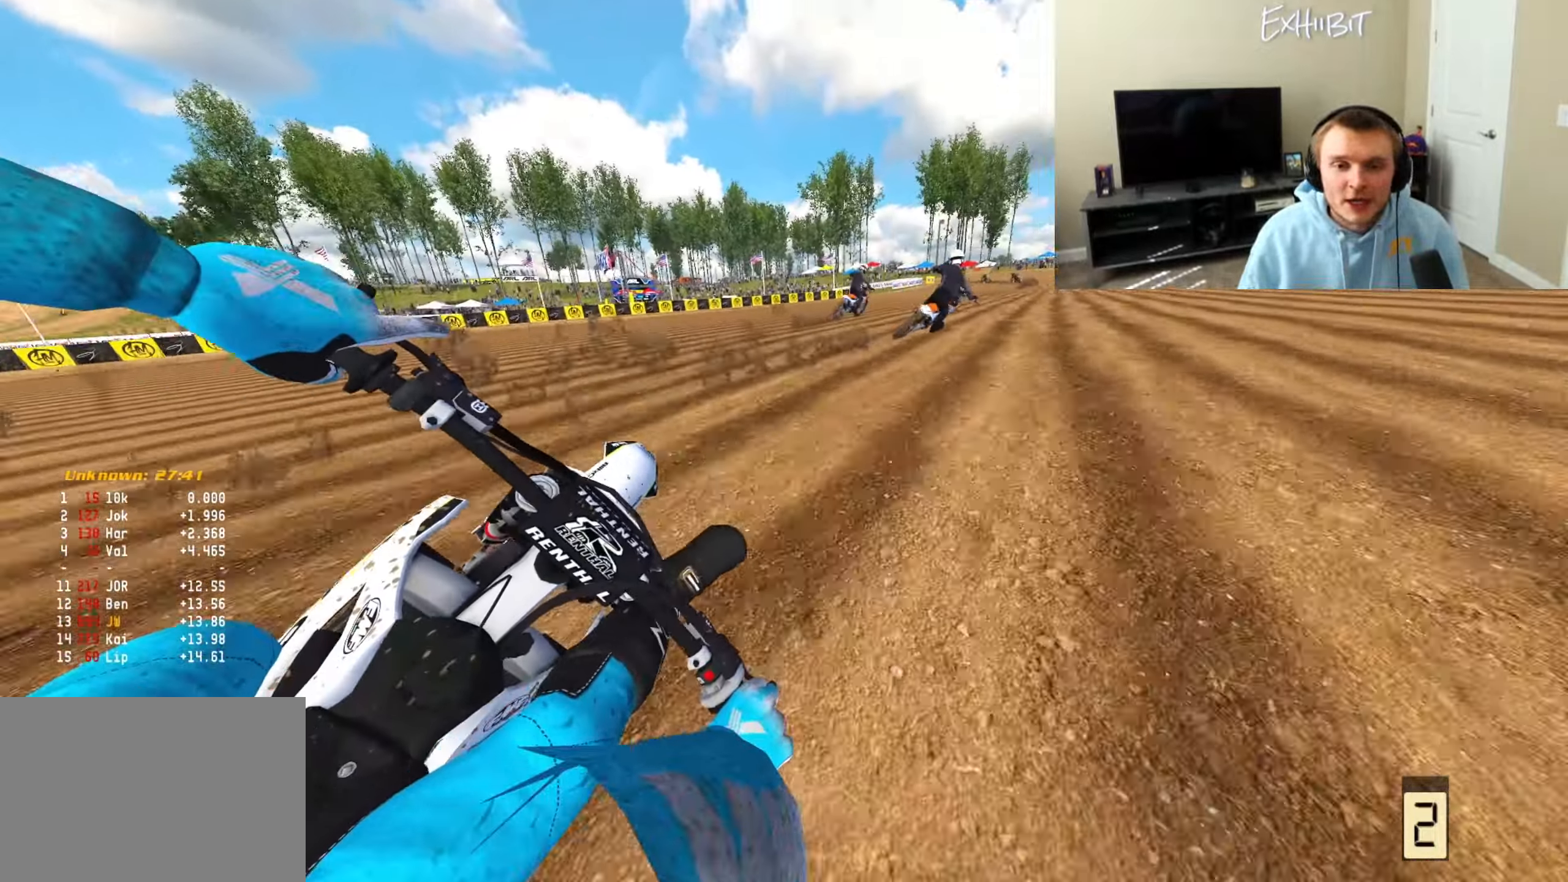
{"buttons": ["R2"], "left_stick": "right", "right_stick": "down-left", "events": [[200, "right_stick", "down-left"]]}
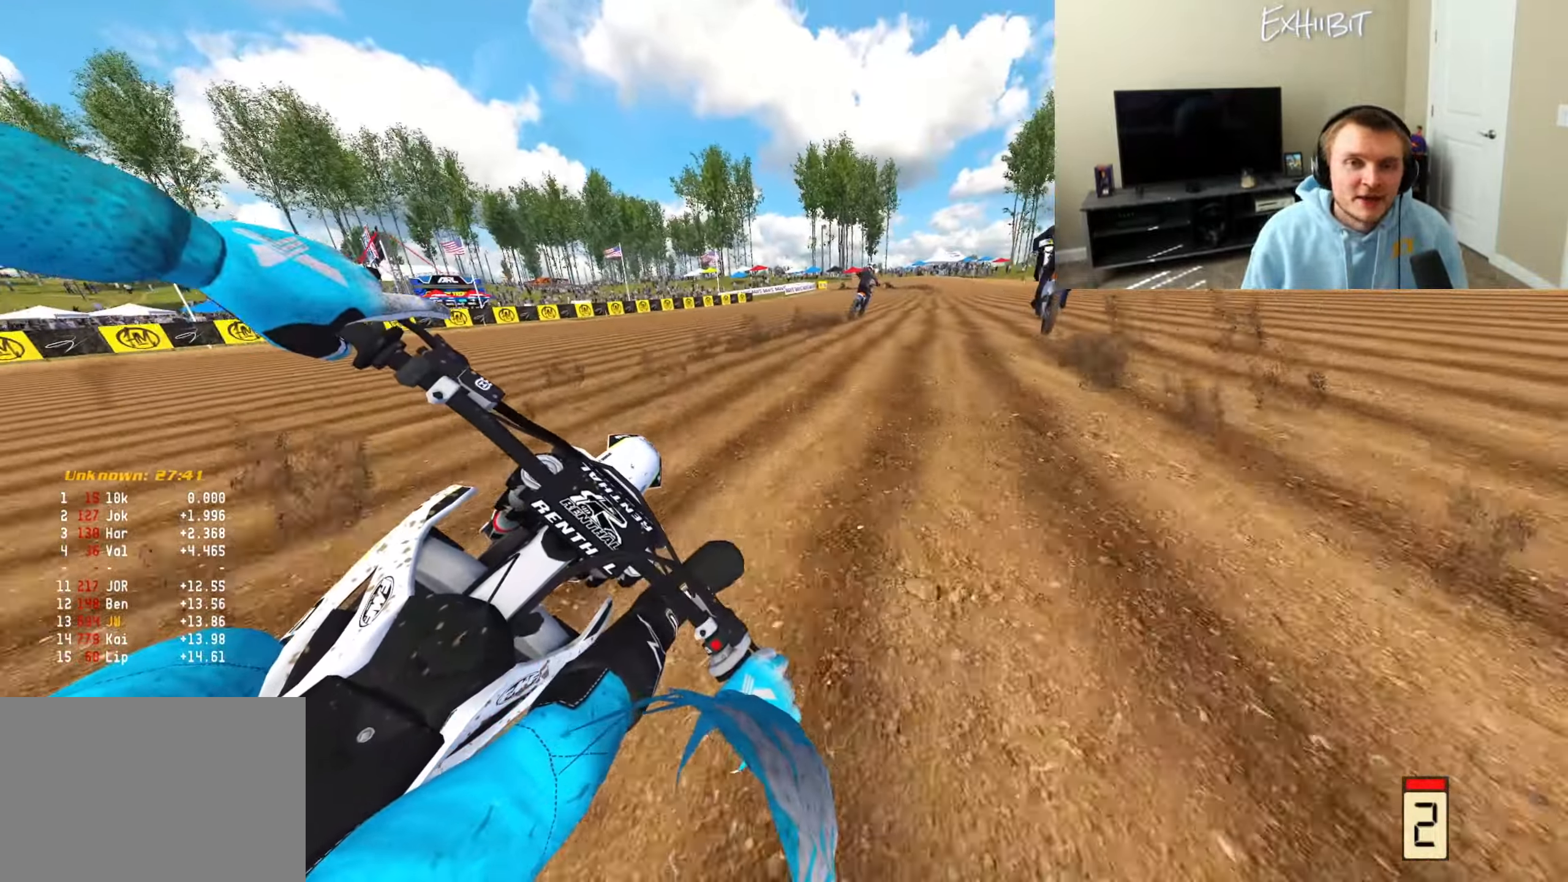
{"buttons": ["CIRCLE", "R2"], "left_stick": "right", "right_stick": "down-left", "events": [[117, "CIRCLE", "down"]]}
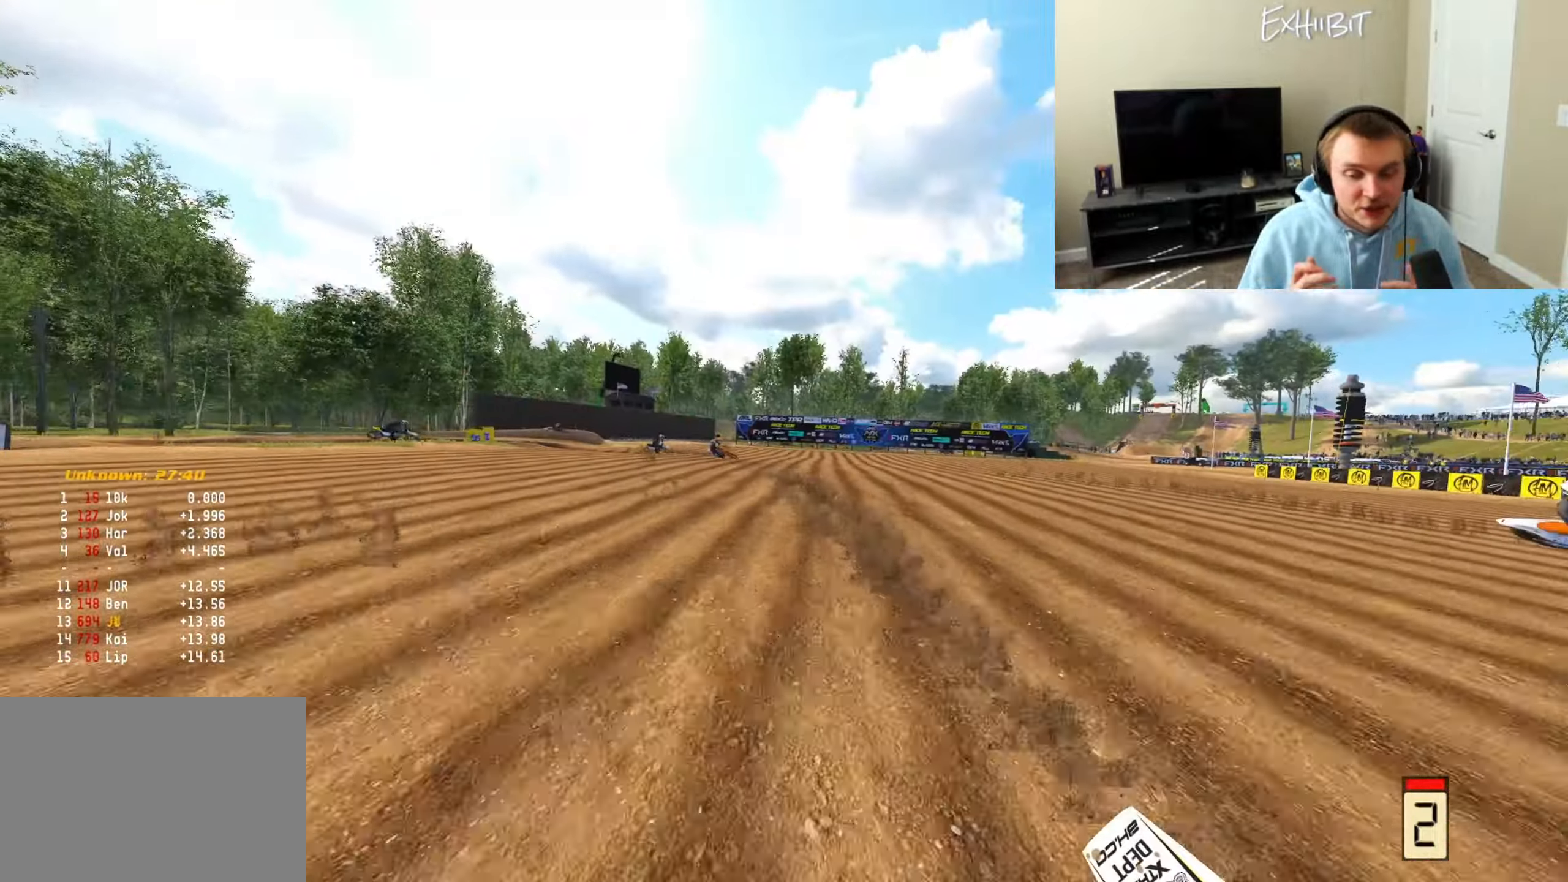
{"buttons": ["TRIANGLE", "R2"], "left_stick": "left", "right_stick": "down-left", "events": [[50, "CIRCLE", "up"], [133, "left_stick", "center"], [183, "R3", "down"], [283, "R3", "up"], [467, "TRIANGLE", "down"], [500, "left_stick", "left"]]}
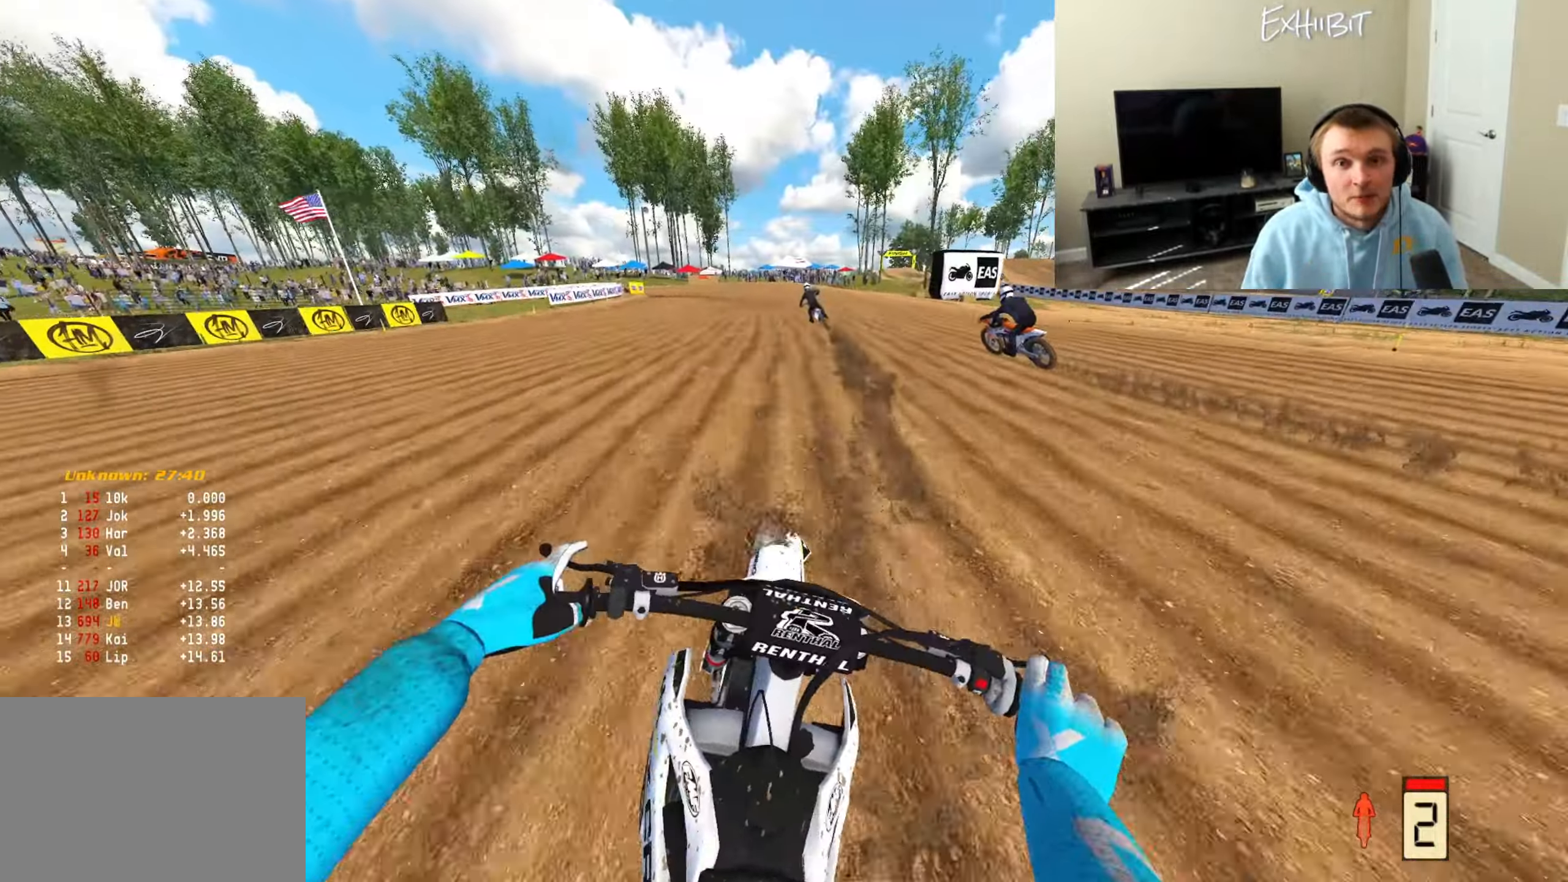
{"buttons": ["R2"], "left_stick": "left", "right_stick": "down-left", "events": [[67, "TRIANGLE", "up"], [183, "CIRCLE", "down"], [433, "CIRCLE", "up"]]}